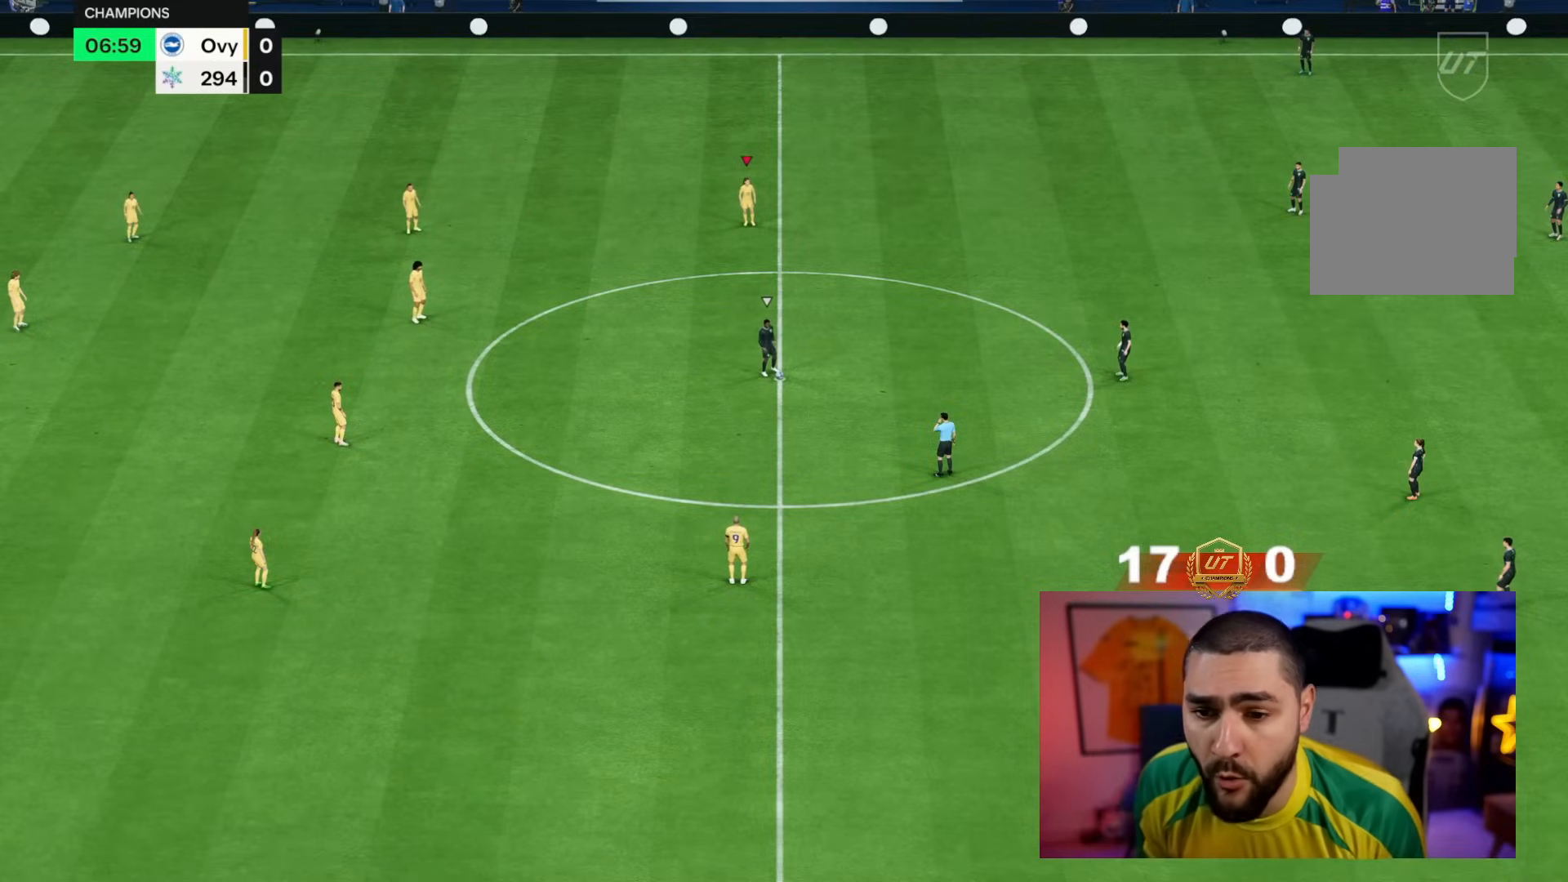
Gameplay with a controller (PlayStation layout); each line is a JSON object with the inputs held at the frame after it (dt_ms = milliseconds from this image to that frame). "events" lists button and stick changes between this image and that frame as [ms after this image, input, new state], when the widget could be followed in between. Not read: L3 R3.
{"dt_ms": 500, "buttons": [], "left_stick": "center", "right_stick": "center", "events": []}
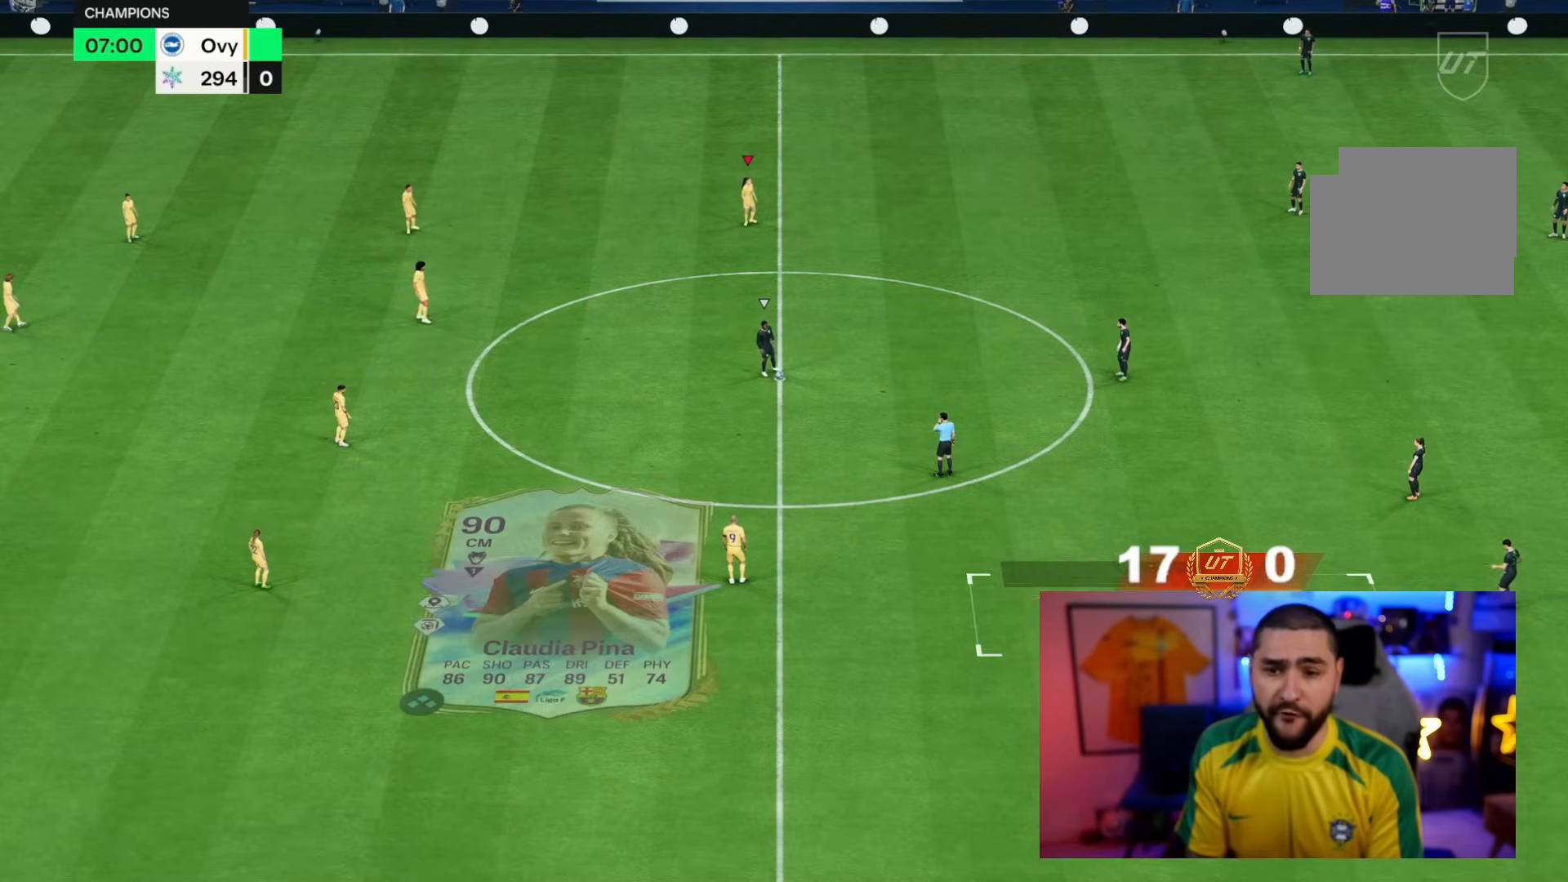
{"dt_ms": 500, "buttons": [], "left_stick": "center", "right_stick": "center"}
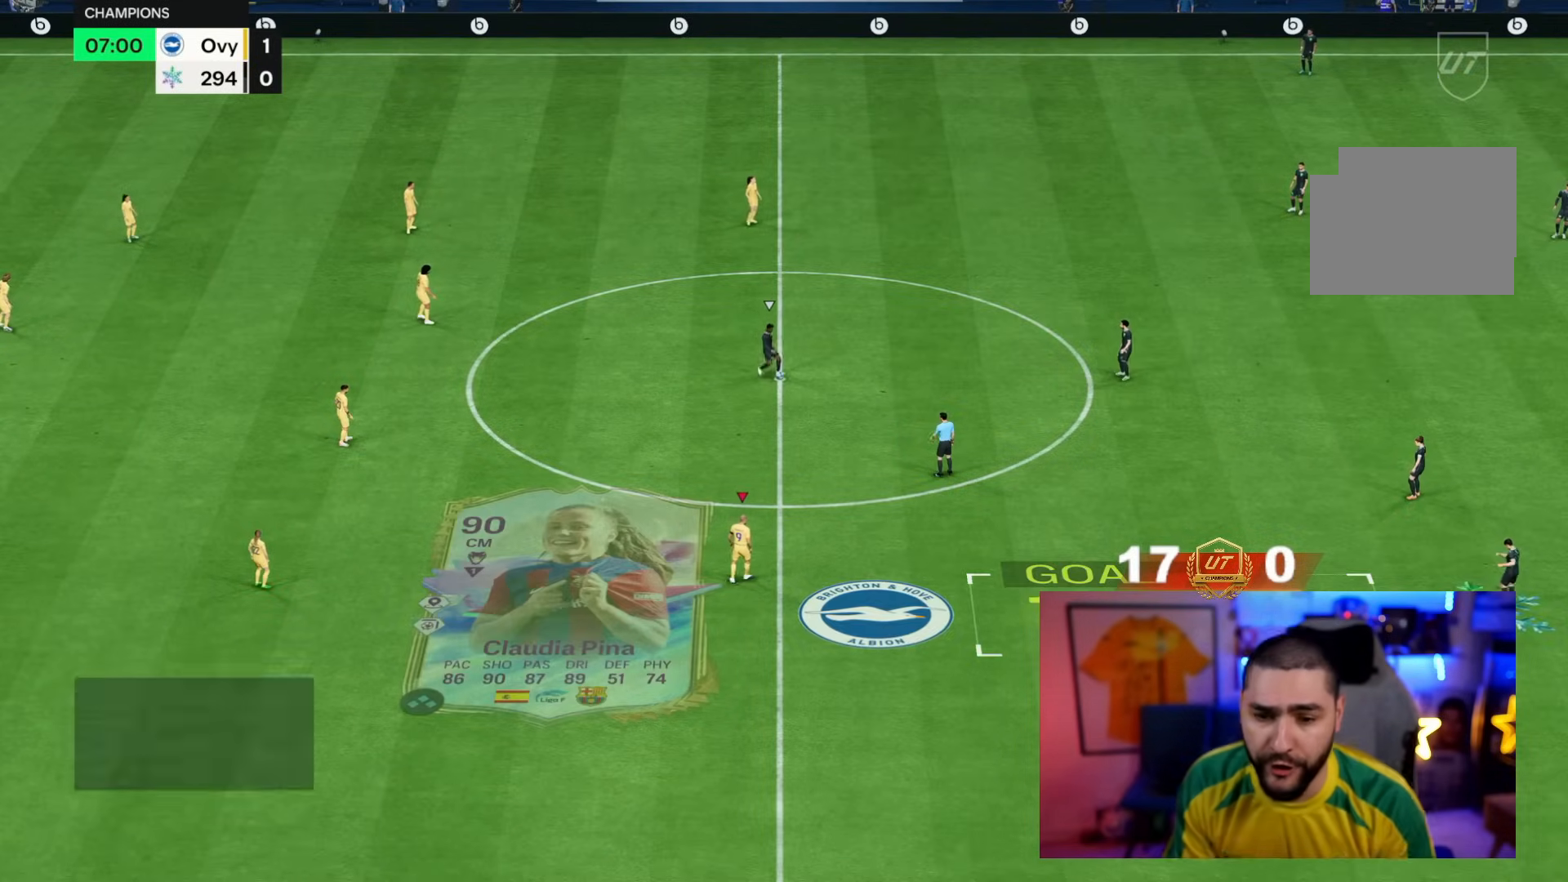
{"dt_ms": 500, "buttons": [], "left_stick": "center", "right_stick": "center", "events": []}
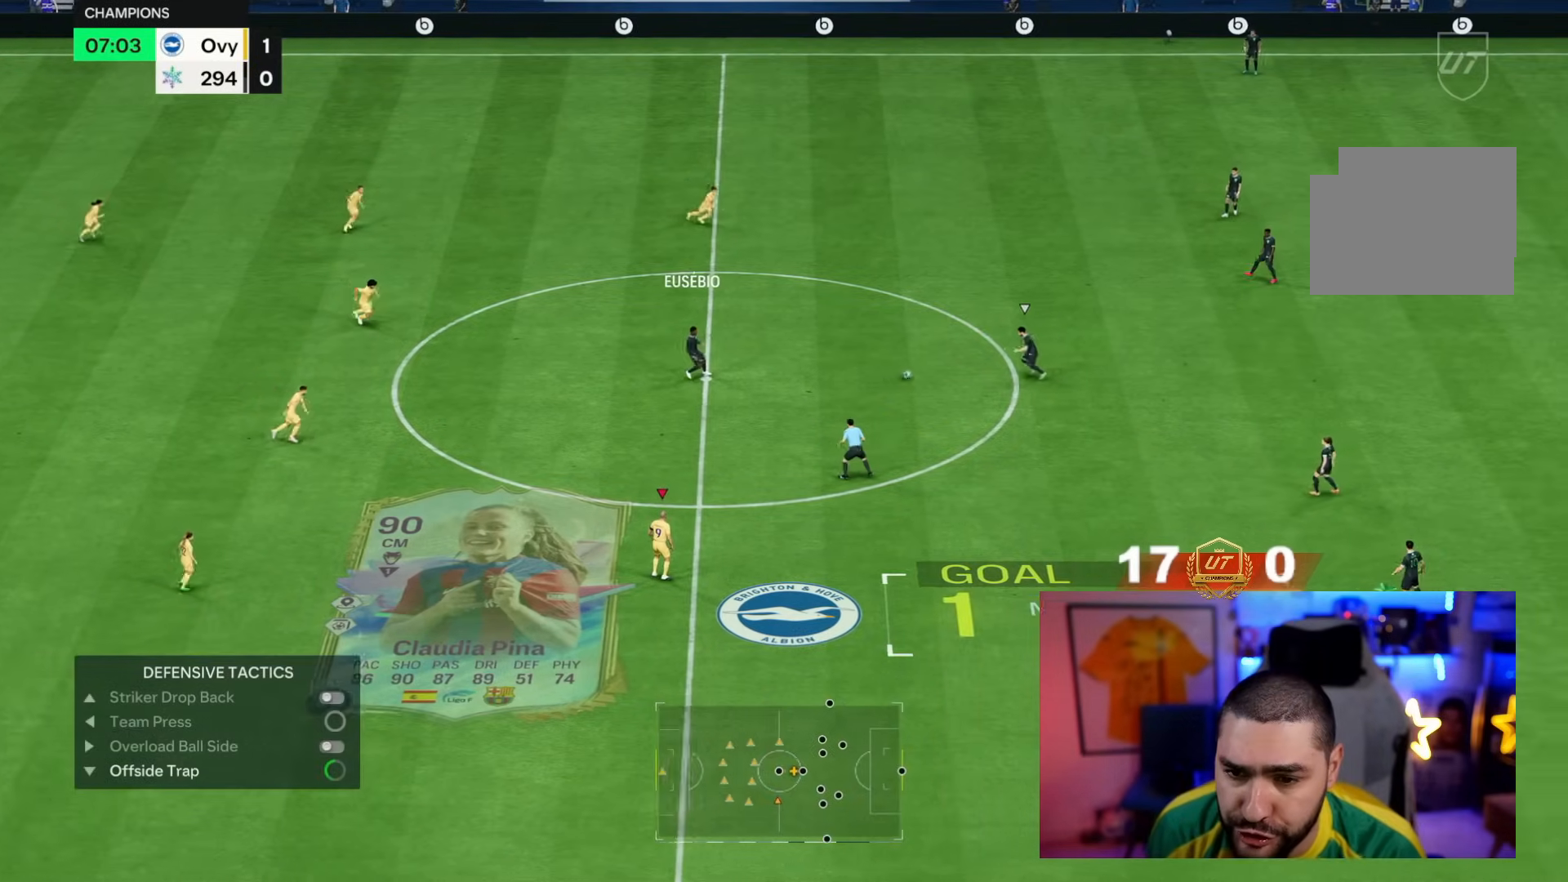
{"dt_ms": 500, "buttons": [], "left_stick": "center", "right_stick": "center", "events": []}
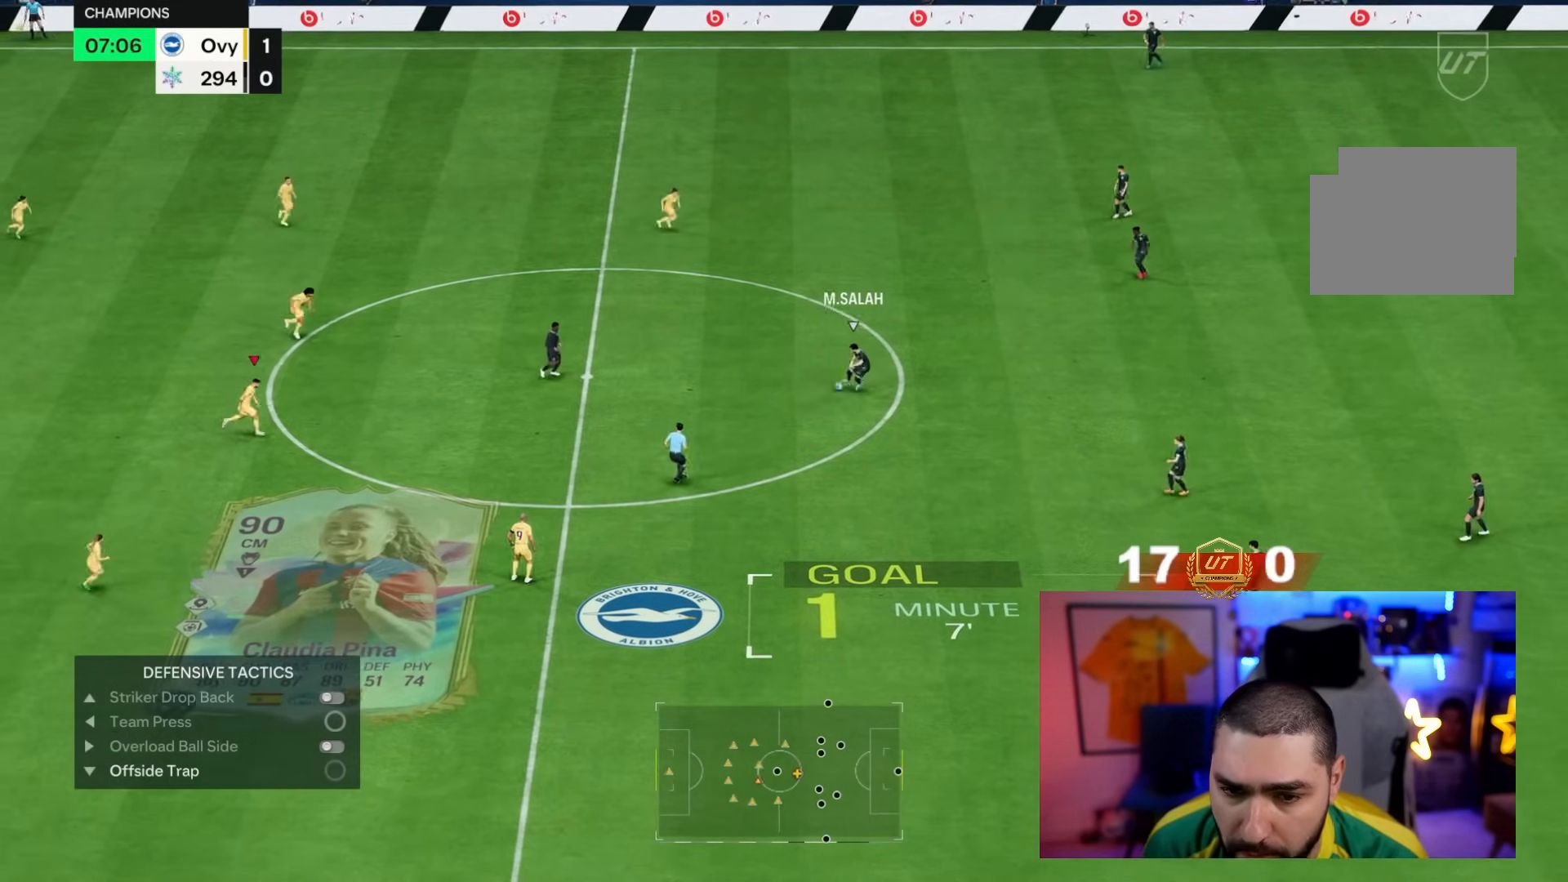
{"dt_ms": 500, "buttons": [], "left_stick": "right", "right_stick": "center", "events": [[50, "left_stick", "right"]]}
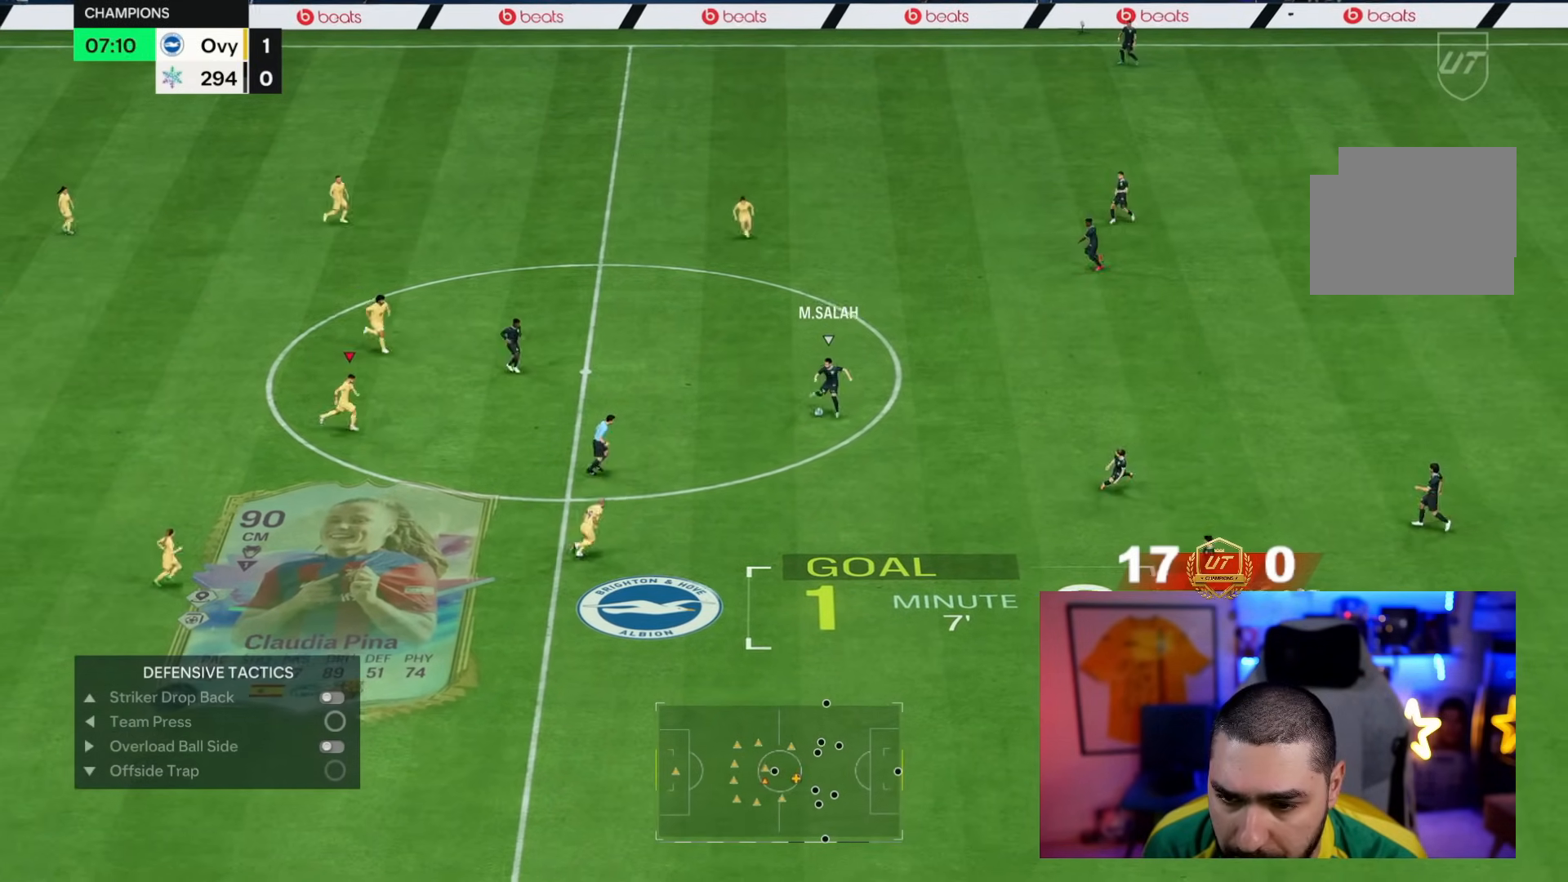
{"dt_ms": 500, "buttons": ["TRIANGLE"], "left_stick": "right", "right_stick": "center", "events": [[33, "left_stick", "down-right"], [367, "left_stick", "right"], [483, "TRIANGLE", "down"]]}
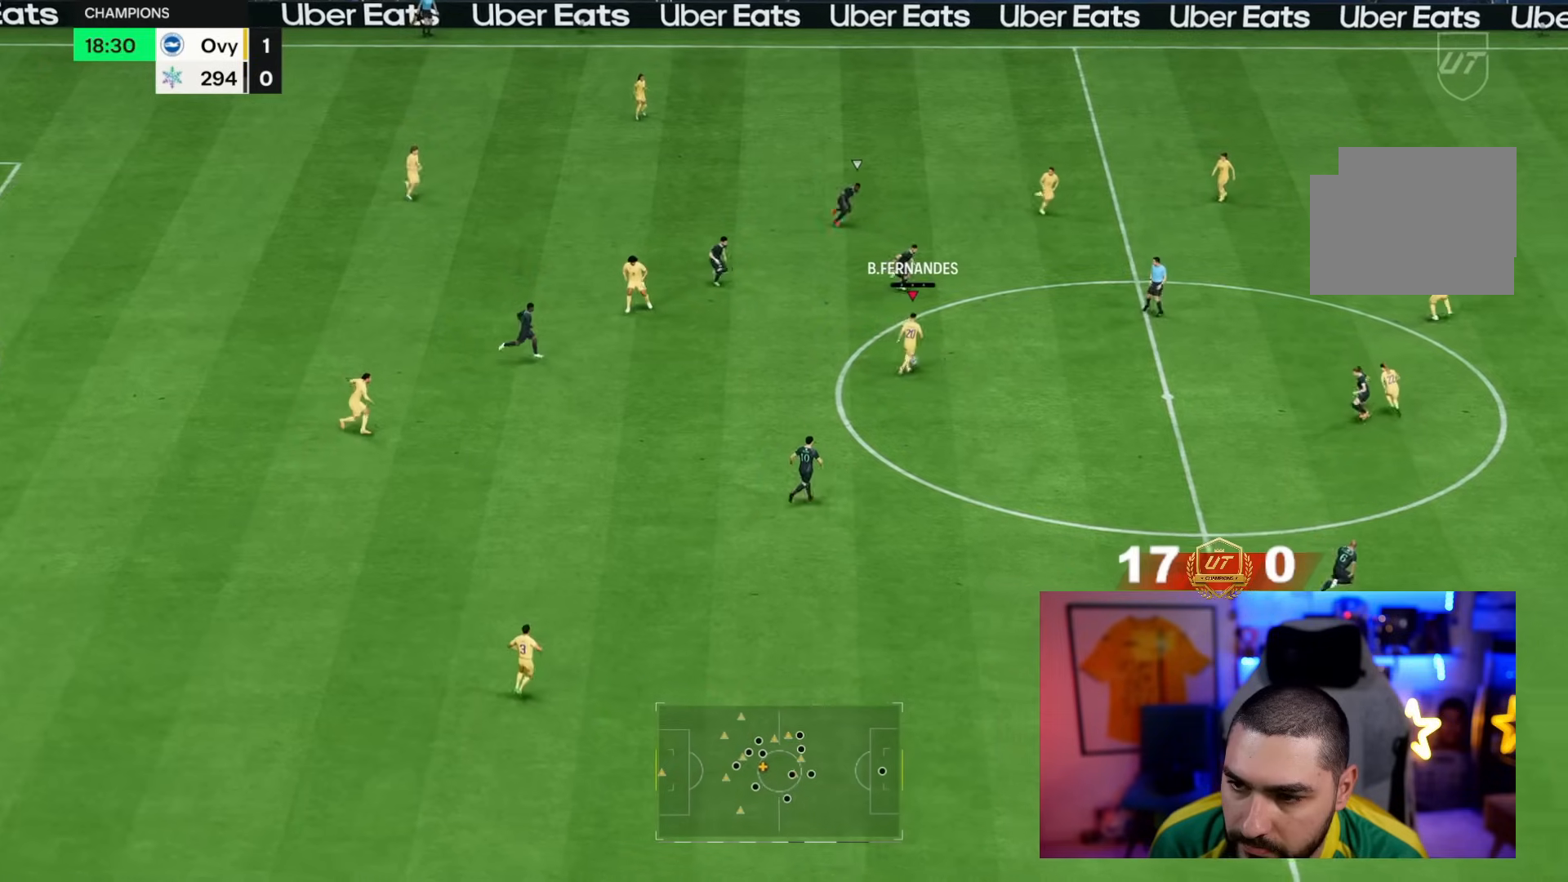
{"dt_ms": 500, "buttons": [], "left_stick": "up-right", "right_stick": "center", "events": [[17, "left_stick", "up-right"], [117, "TRIANGLE", "up"]]}
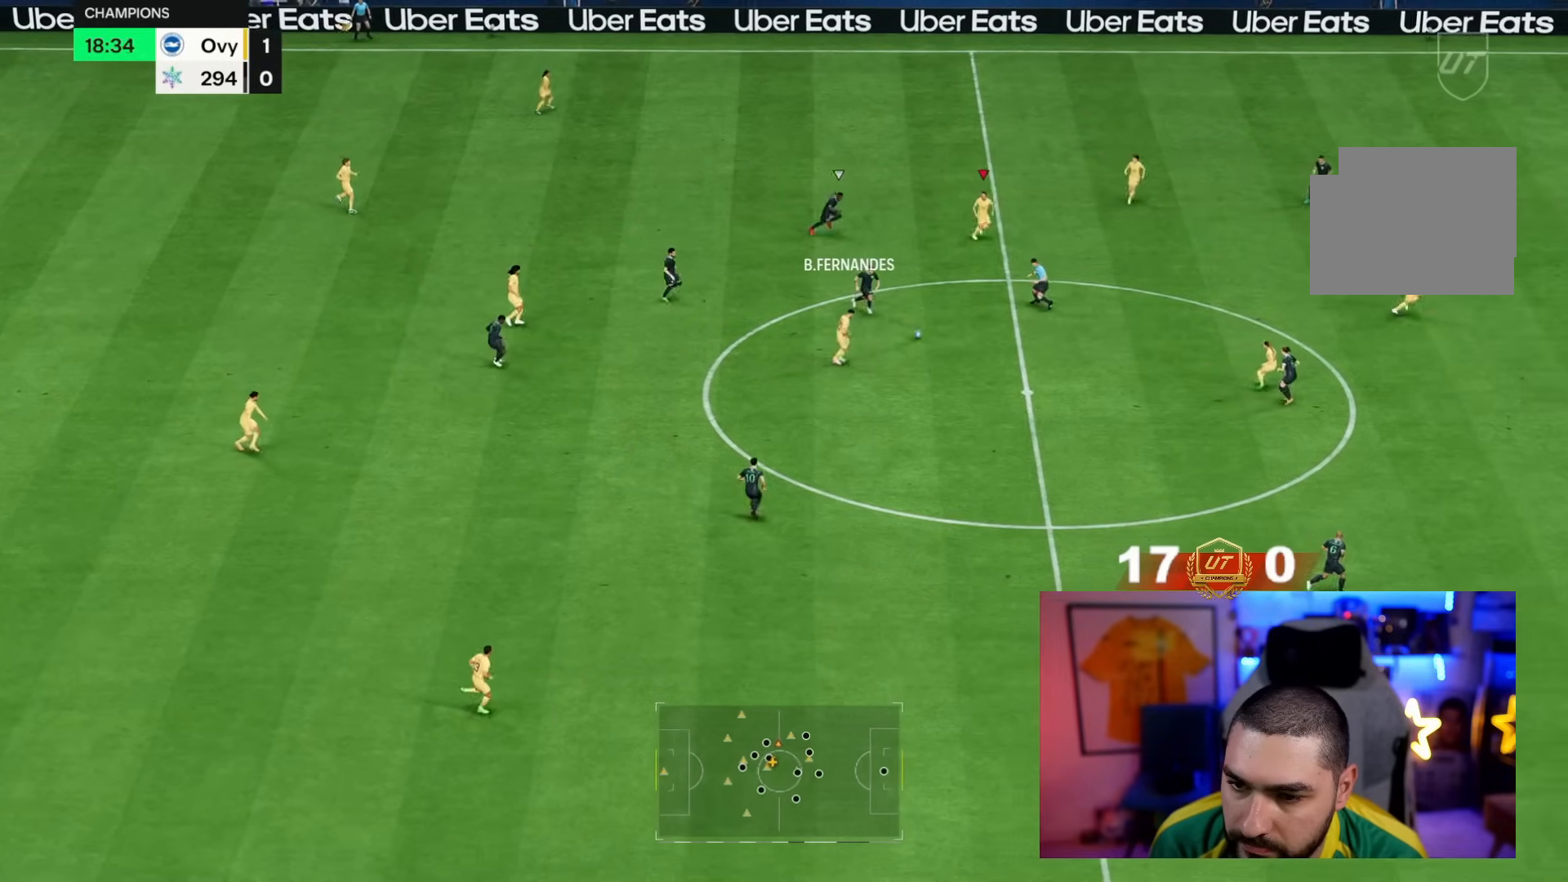
{"dt_ms": 500, "buttons": [], "left_stick": "right", "right_stick": "center", "events": [[483, "left_stick", "right"]]}
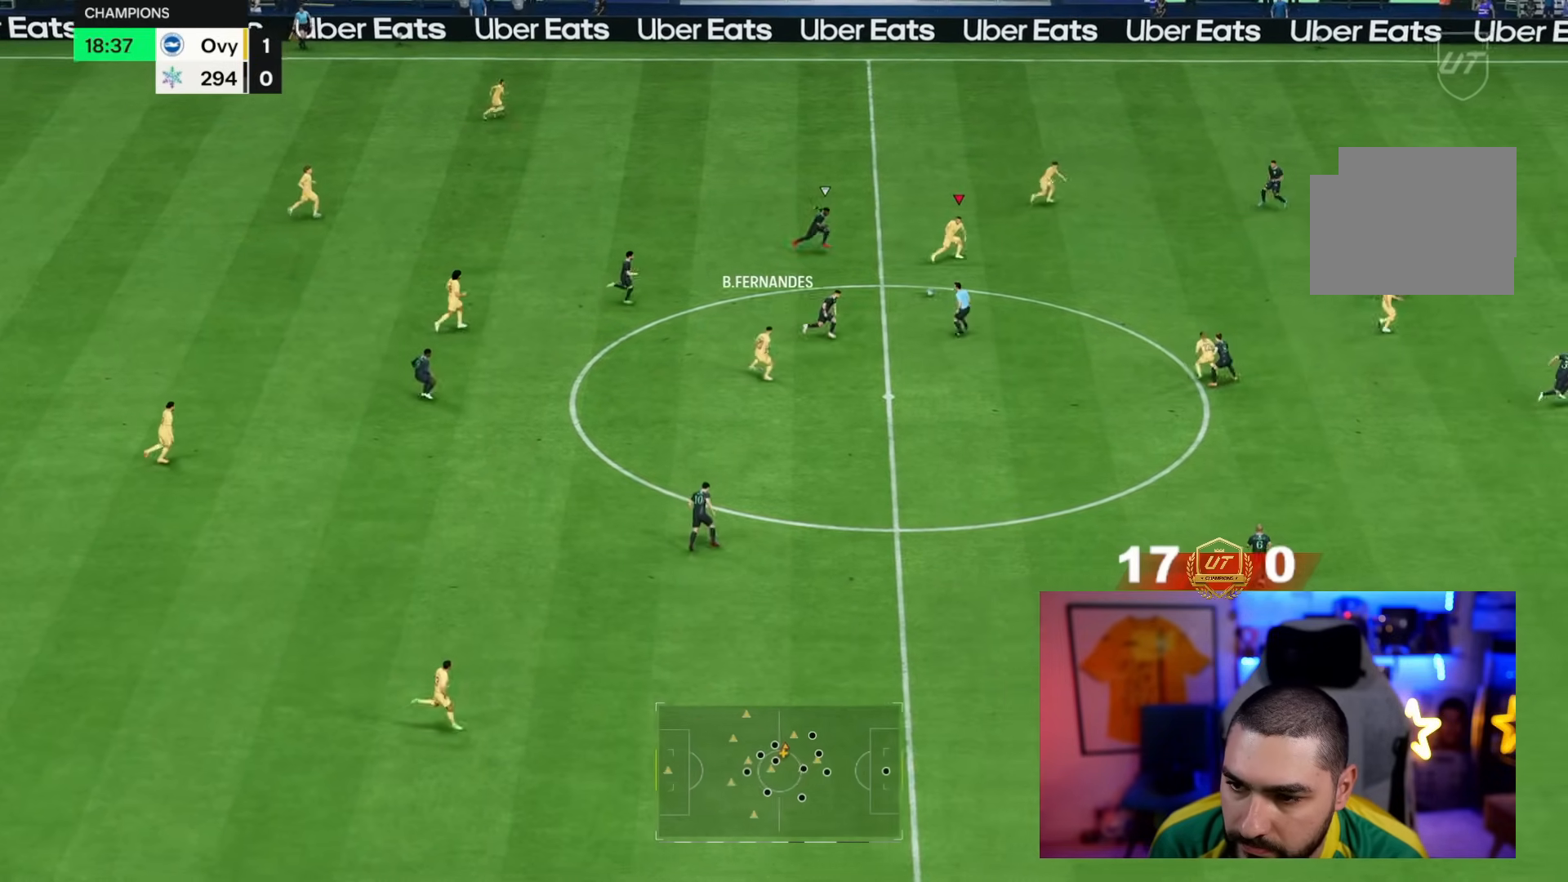
{"dt_ms": 500, "buttons": [], "left_stick": "right", "right_stick": "center", "events": []}
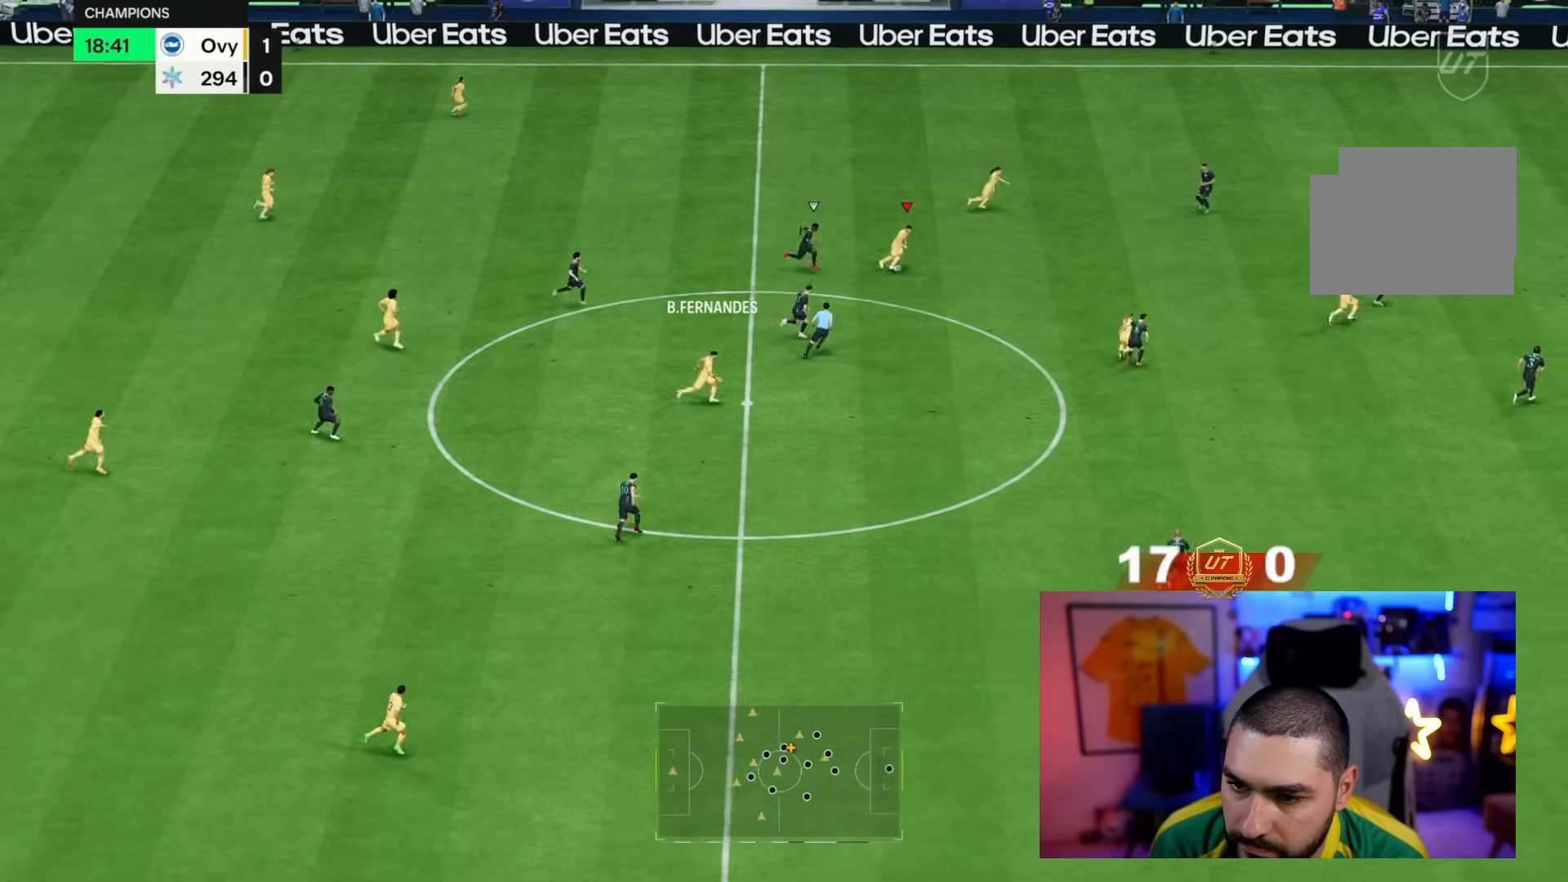
{"dt_ms": 500, "buttons": ["R2"], "left_stick": "right", "right_stick": "center", "events": [[117, "R2", "down"]]}
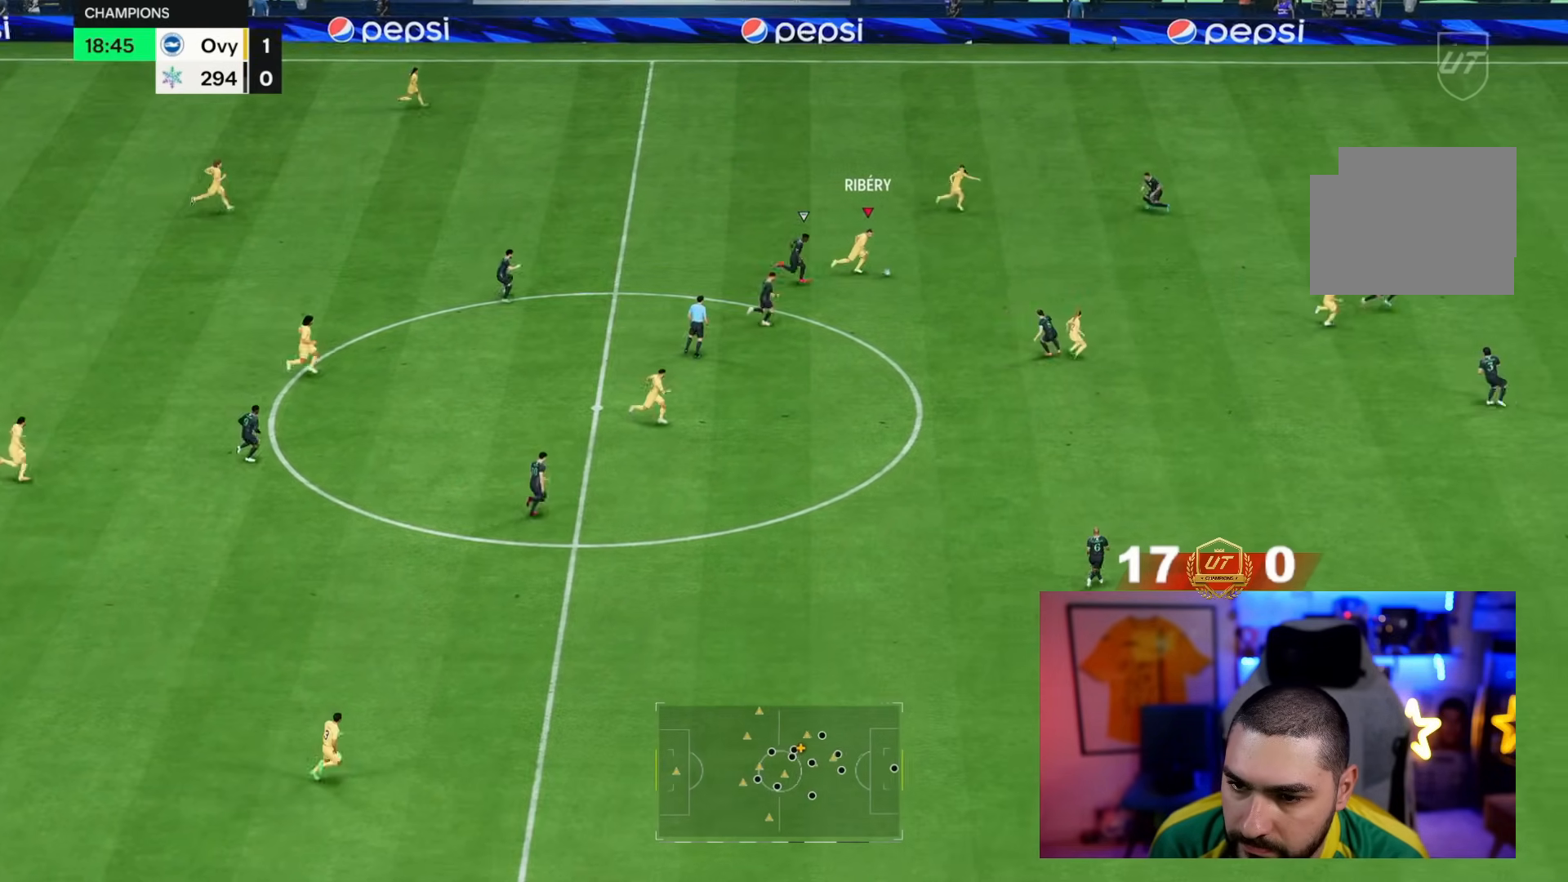
{"dt_ms": 500, "buttons": ["R2"], "left_stick": "right", "right_stick": "center", "events": []}
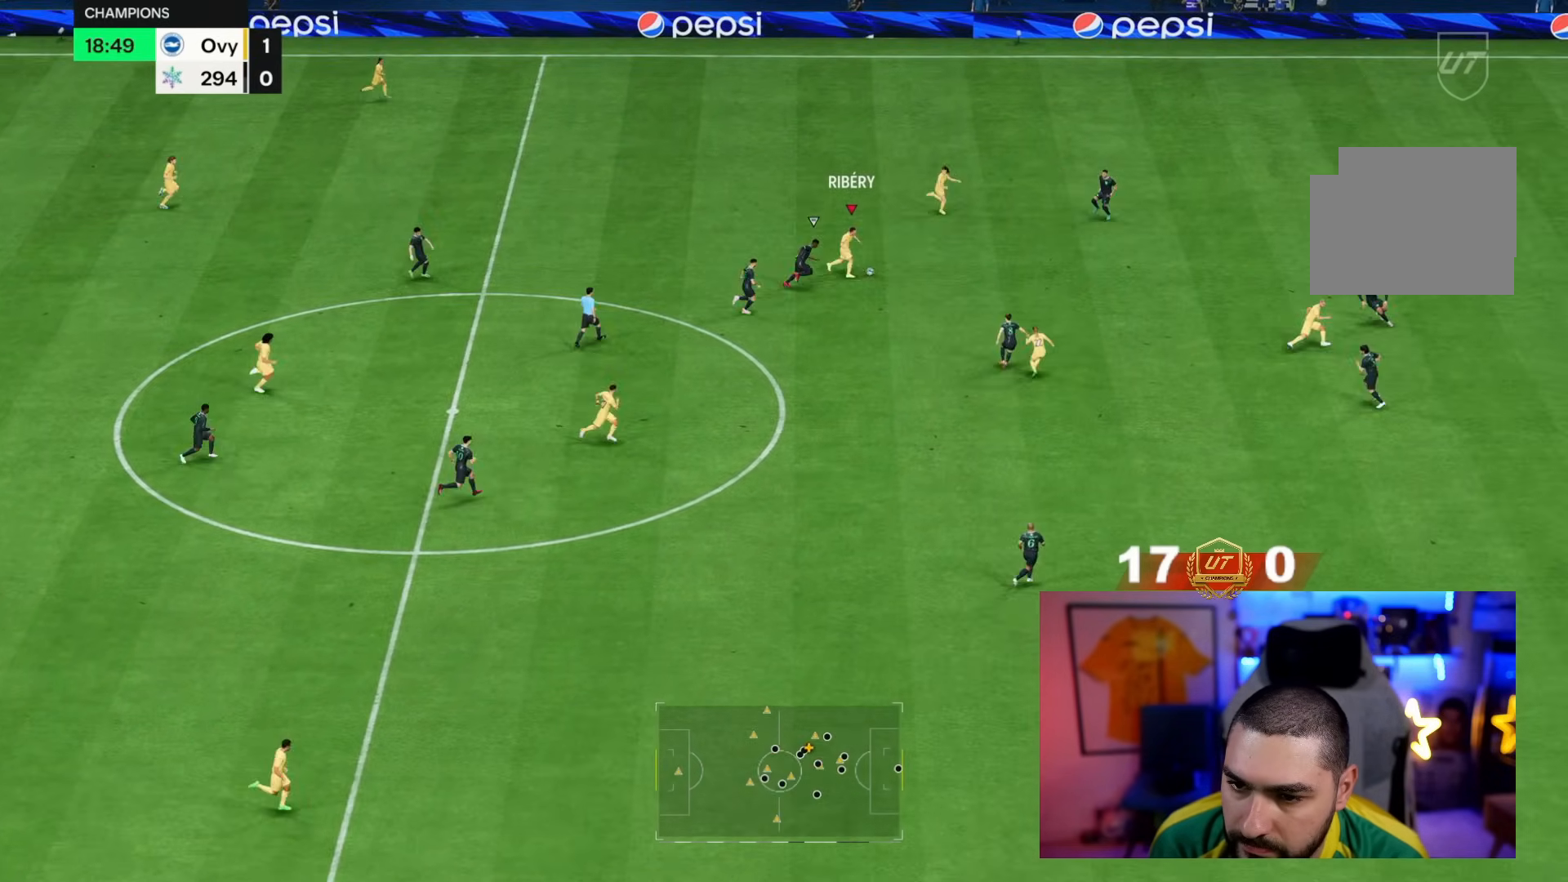
{"dt_ms": 500, "buttons": ["R2"], "left_stick": "up-right", "right_stick": "center", "events": [[467, "left_stick", "up-right"]]}
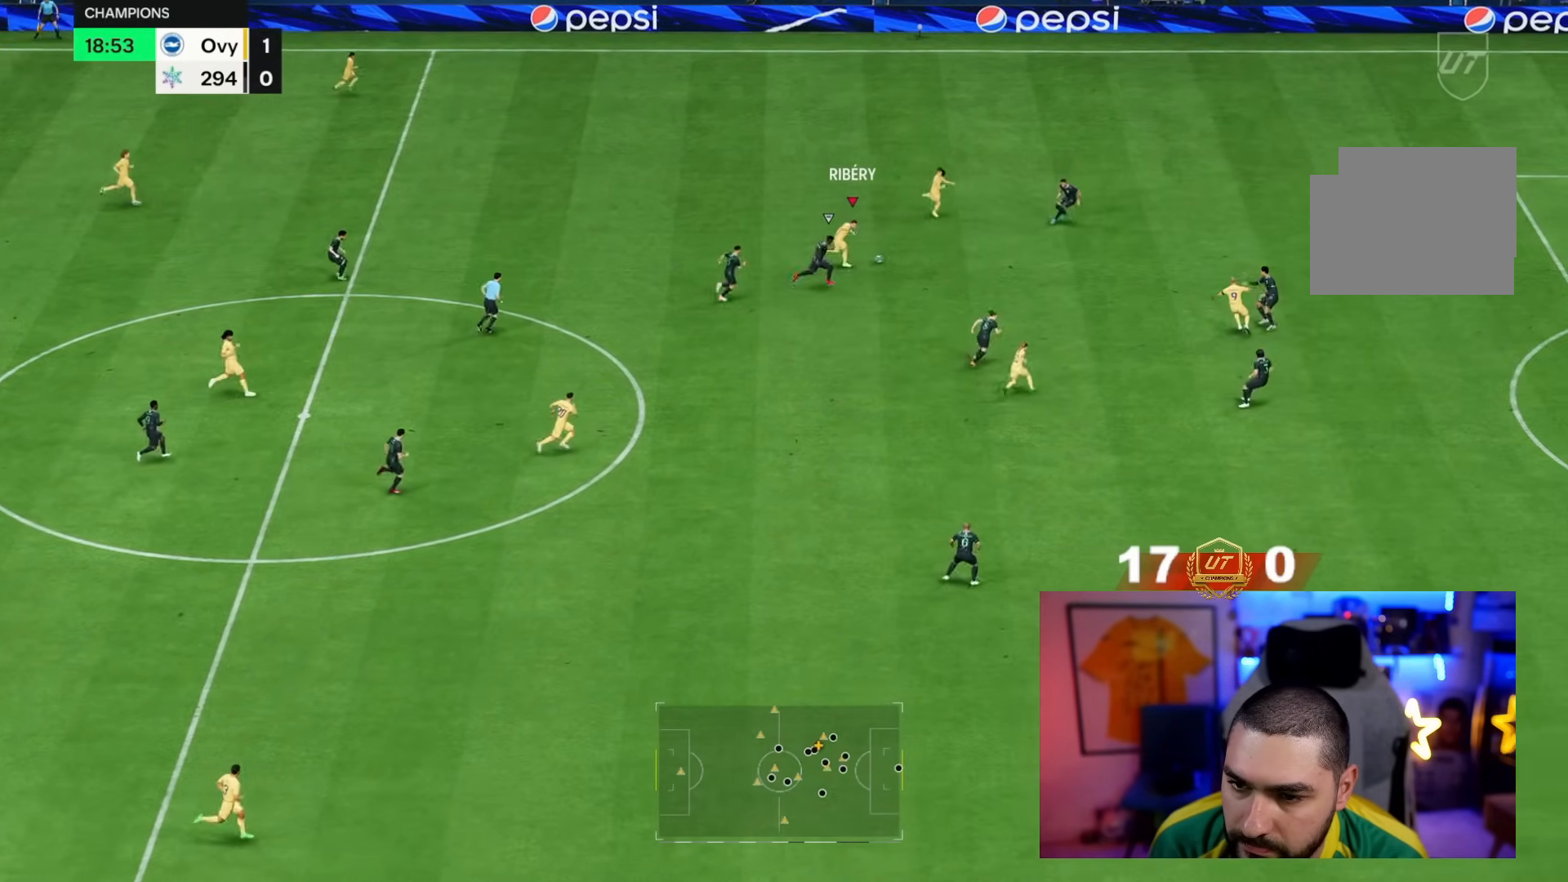
{"dt_ms": 500, "buttons": ["R2"], "left_stick": "up-right", "right_stick": "center", "events": []}
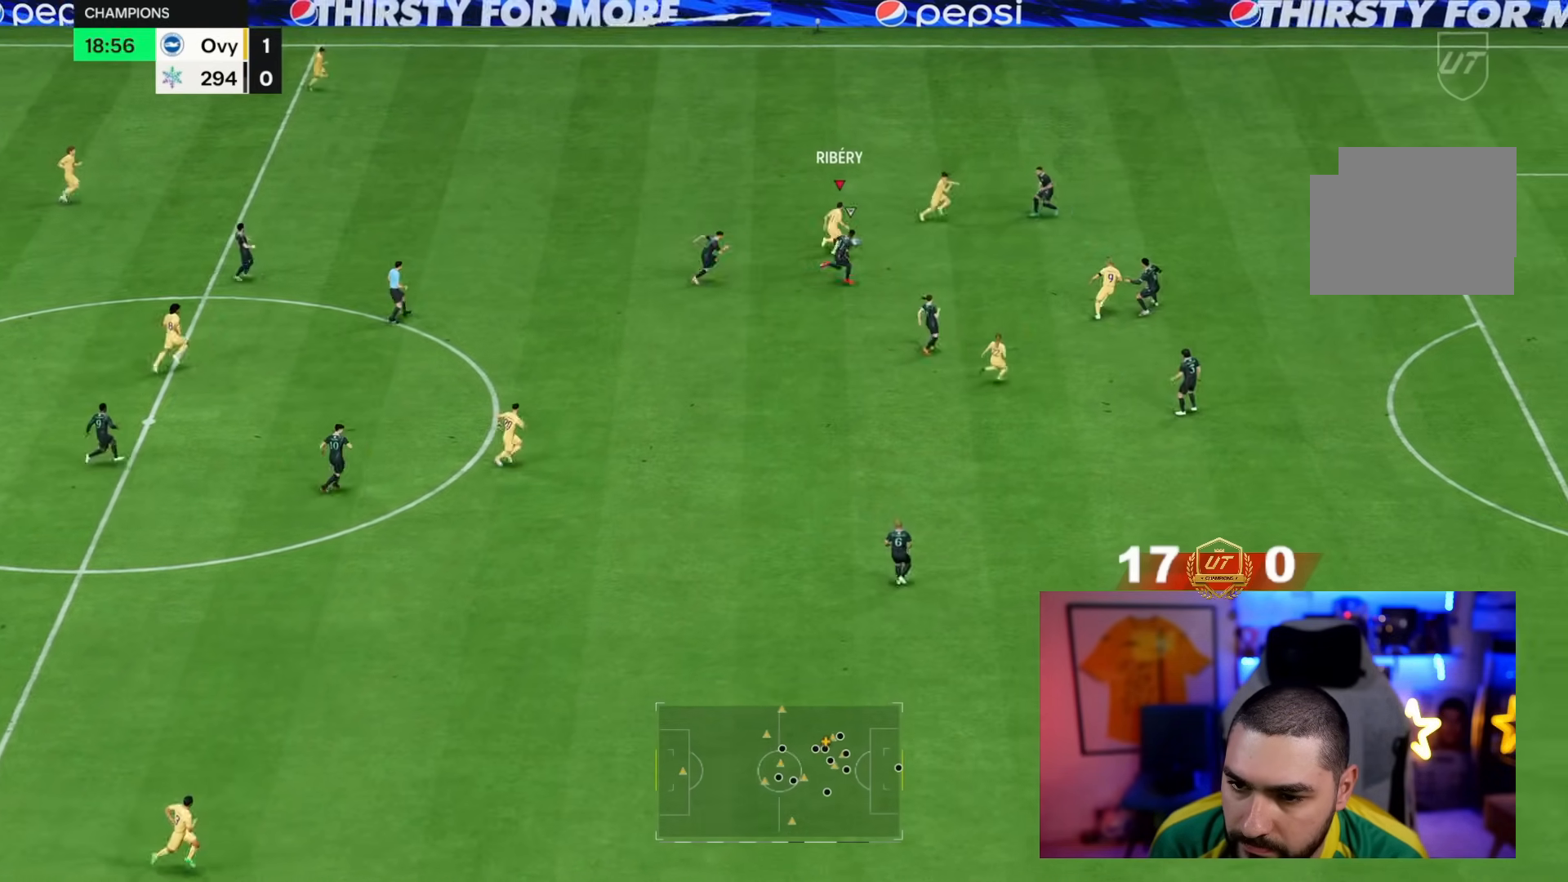
{"dt_ms": 500, "buttons": [], "left_stick": "center", "right_stick": "down-right", "events": [[400, "left_stick", "center"], [417, "R2", "up"], [467, "right_stick", "down-right"]]}
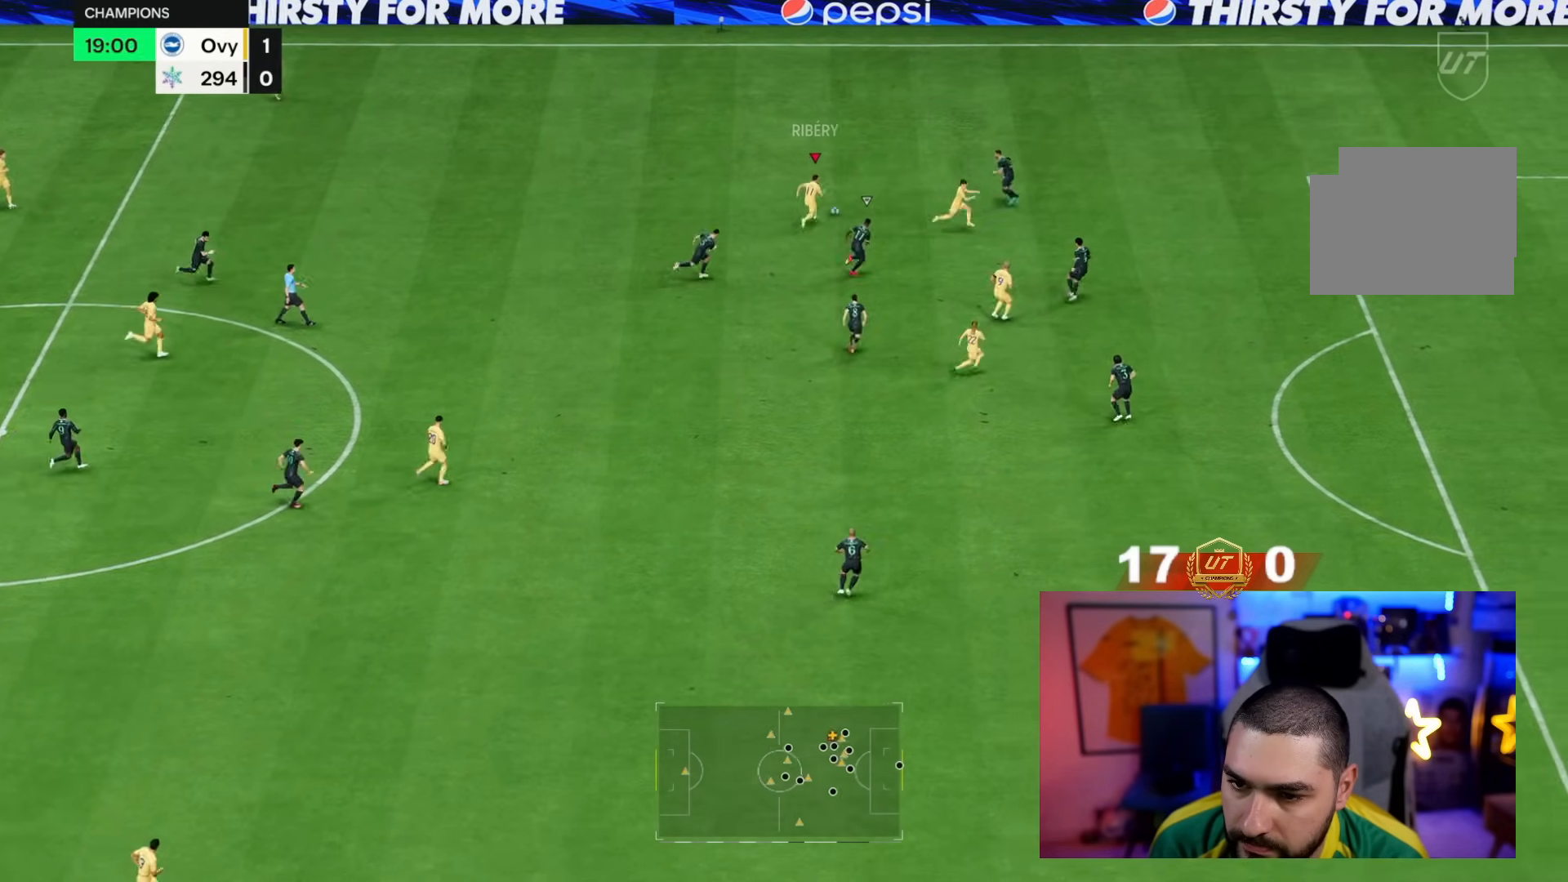
{"dt_ms": 500, "buttons": [], "left_stick": "down-right", "right_stick": "center", "events": [[350, "right_stick", "center"], [483, "left_stick", "down-right"]]}
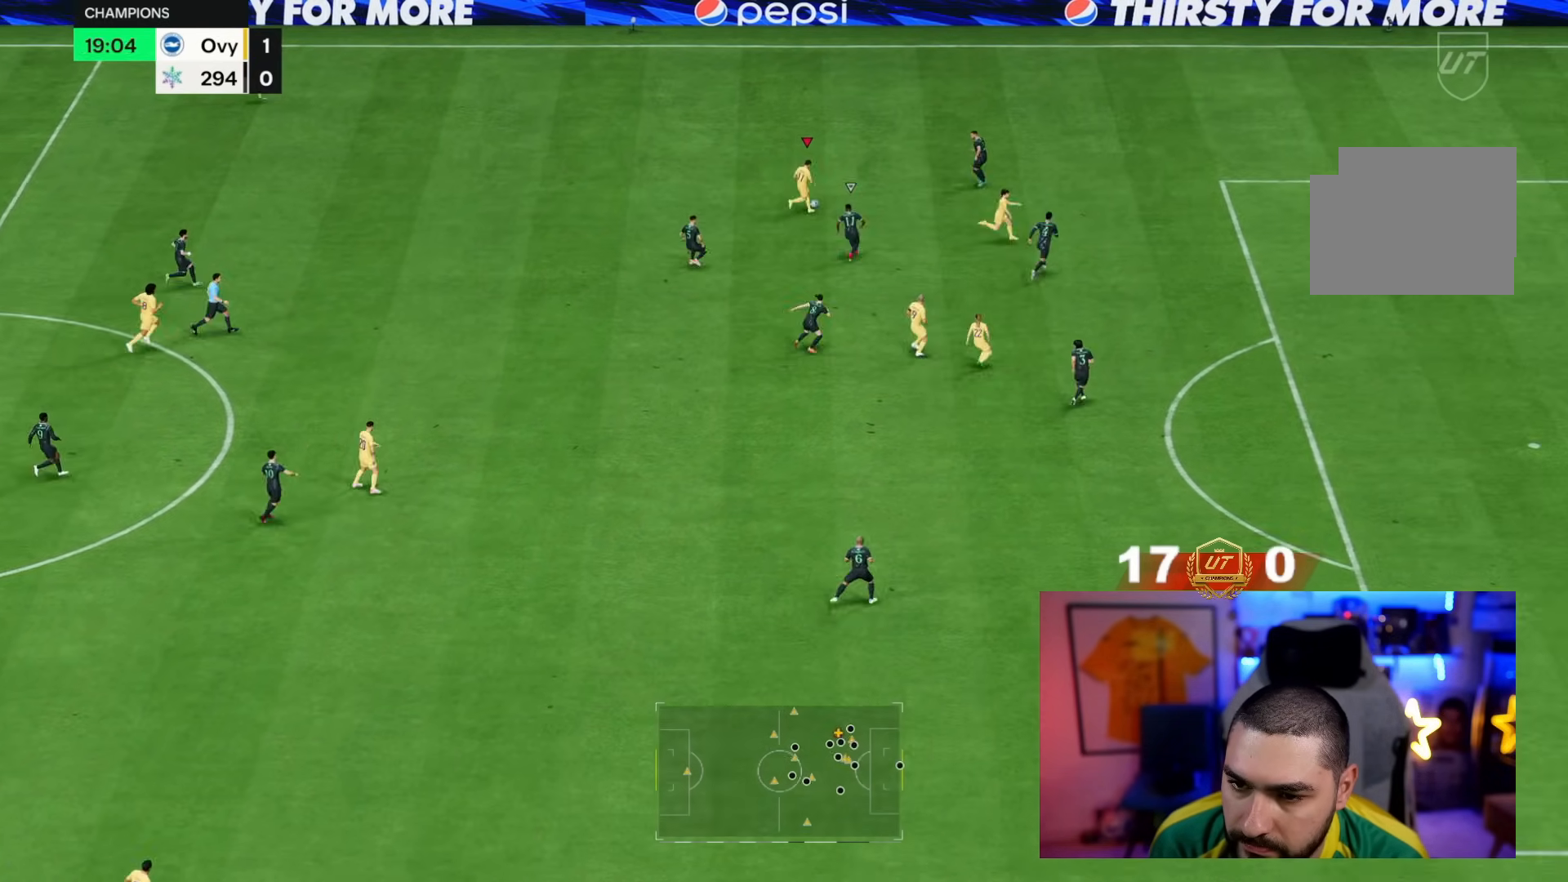
{"dt_ms": 500, "buttons": [], "left_stick": "right", "right_stick": "center", "events": [[150, "left_stick", "up-right"], [450, "left_stick", "right"]]}
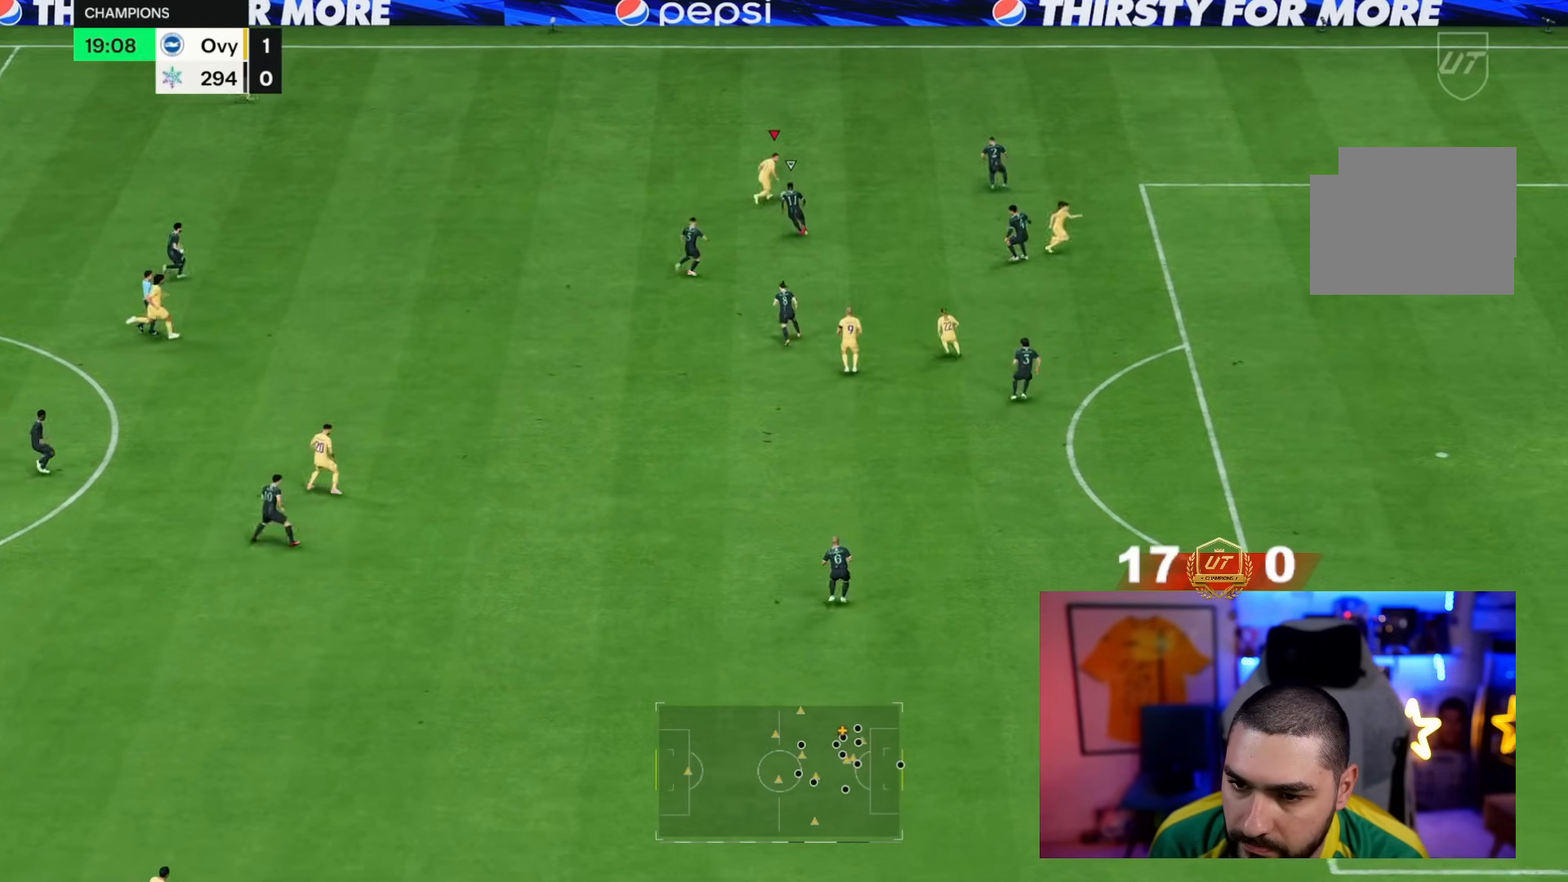
{"dt_ms": 500, "buttons": [], "left_stick": "up", "right_stick": "center", "events": [[83, "left_stick", "up-right"], [400, "left_stick", "up"]]}
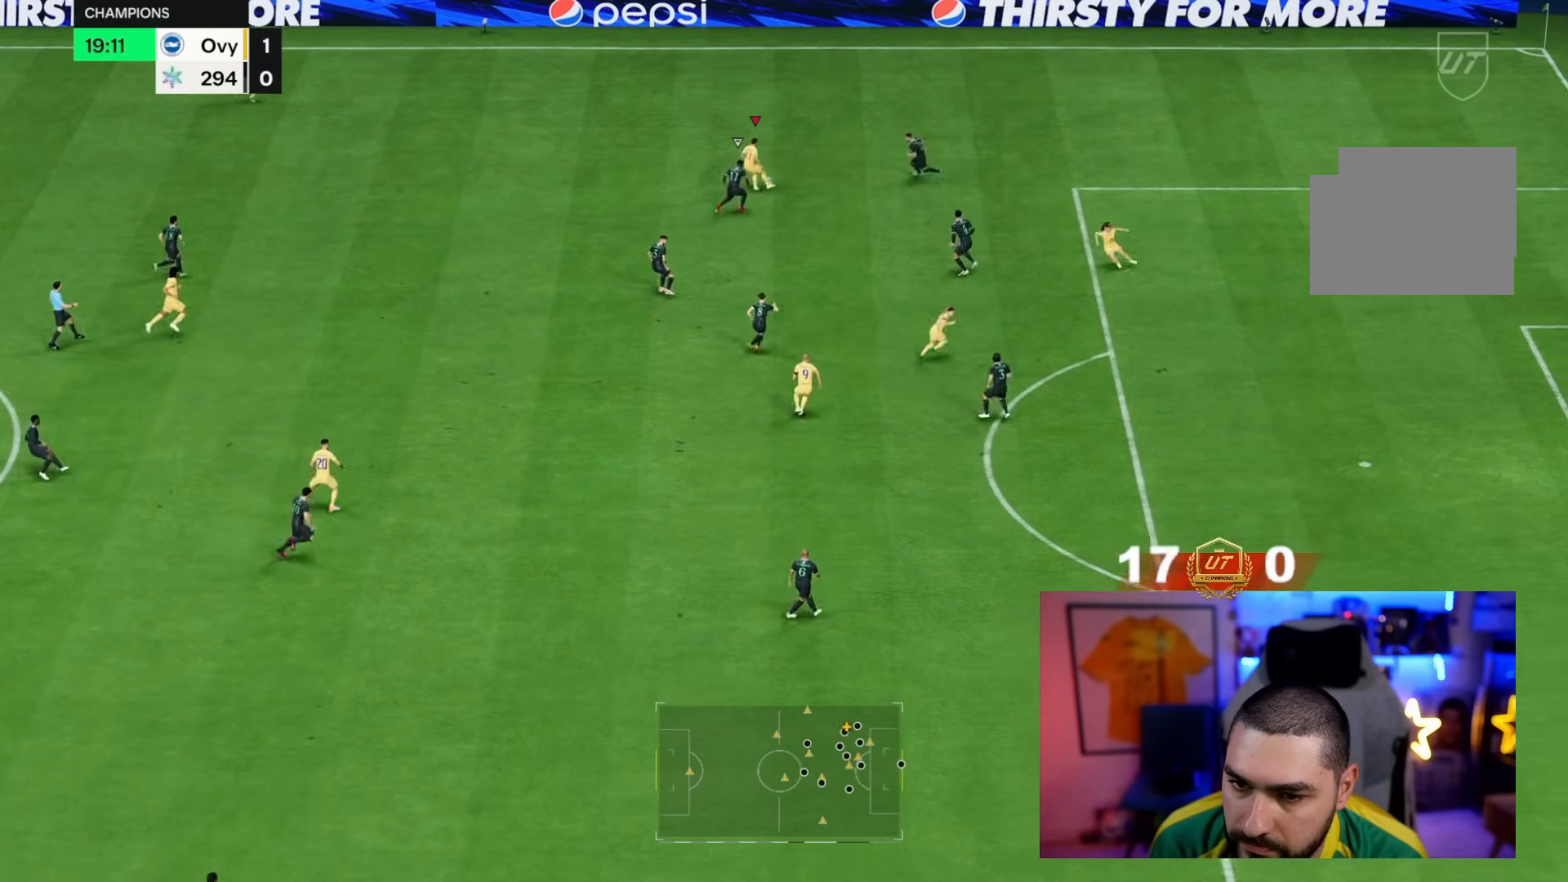
{"dt_ms": 500, "buttons": [], "left_stick": "down-left", "right_stick": "center", "events": [[167, "left_stick", "up-left"], [400, "left_stick", "down-left"]]}
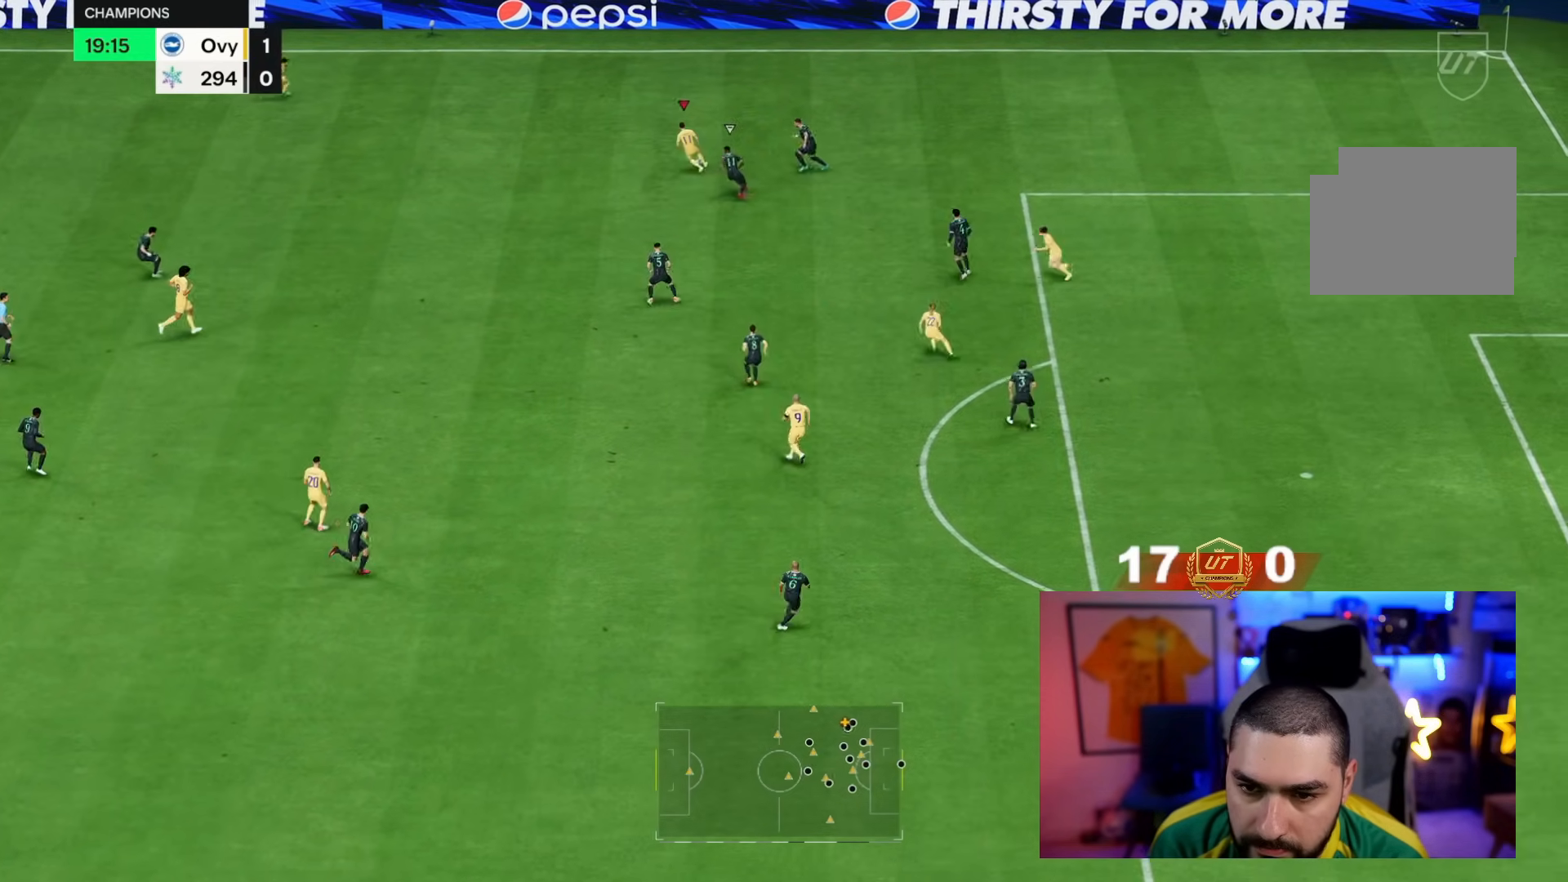
{"dt_ms": 1000, "buttons": [], "left_stick": "right", "right_stick": "center"}
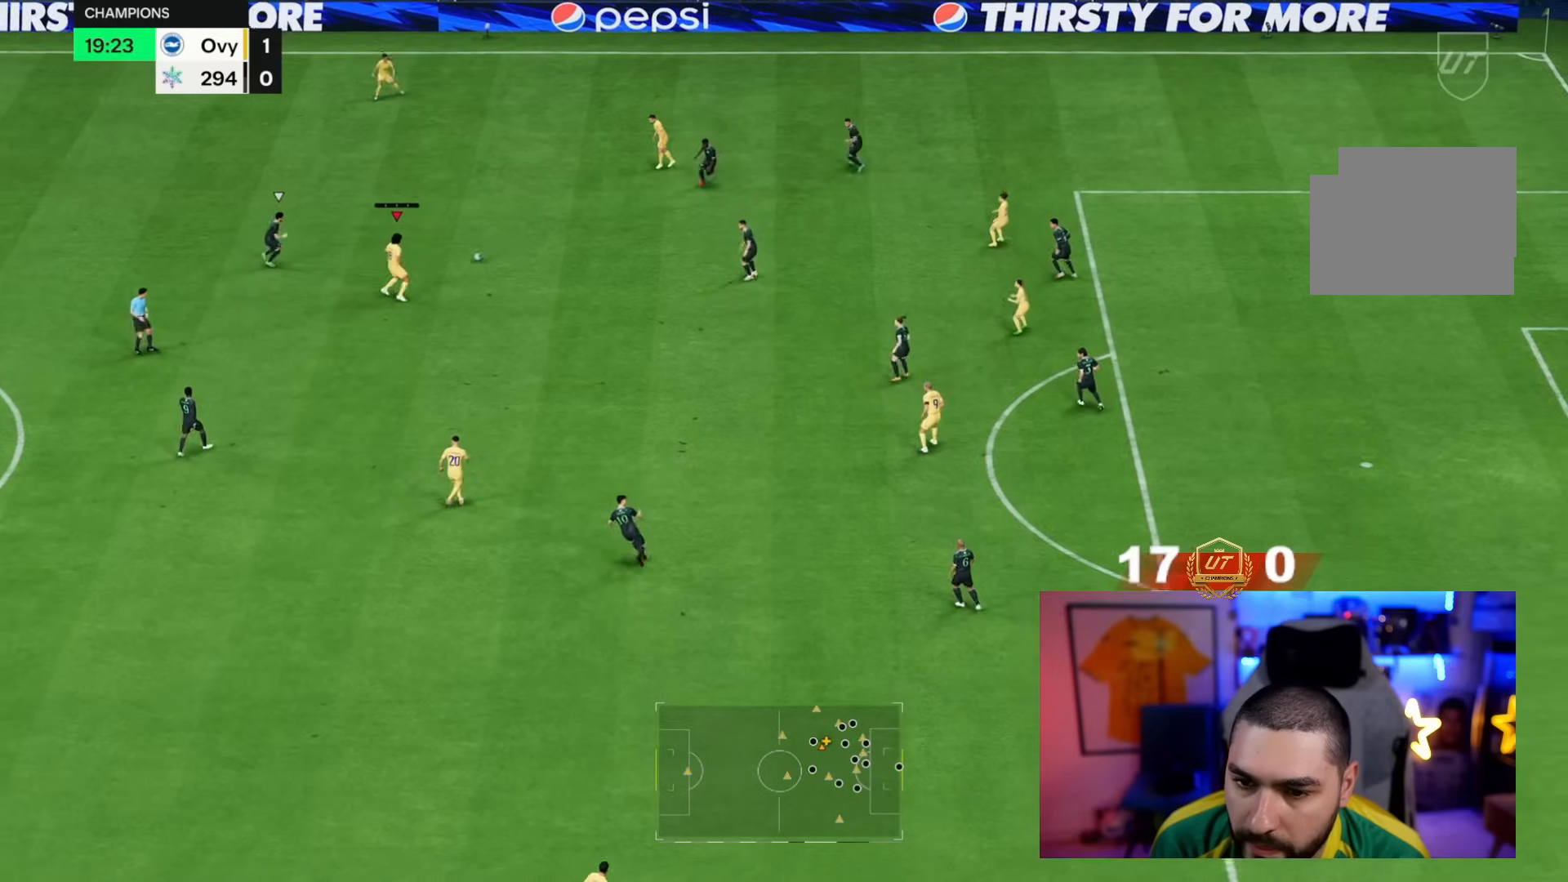
{"dt_ms": 500, "buttons": [], "left_stick": "down-right", "right_stick": "center", "events": [[167, "left_stick", "down-right"]]}
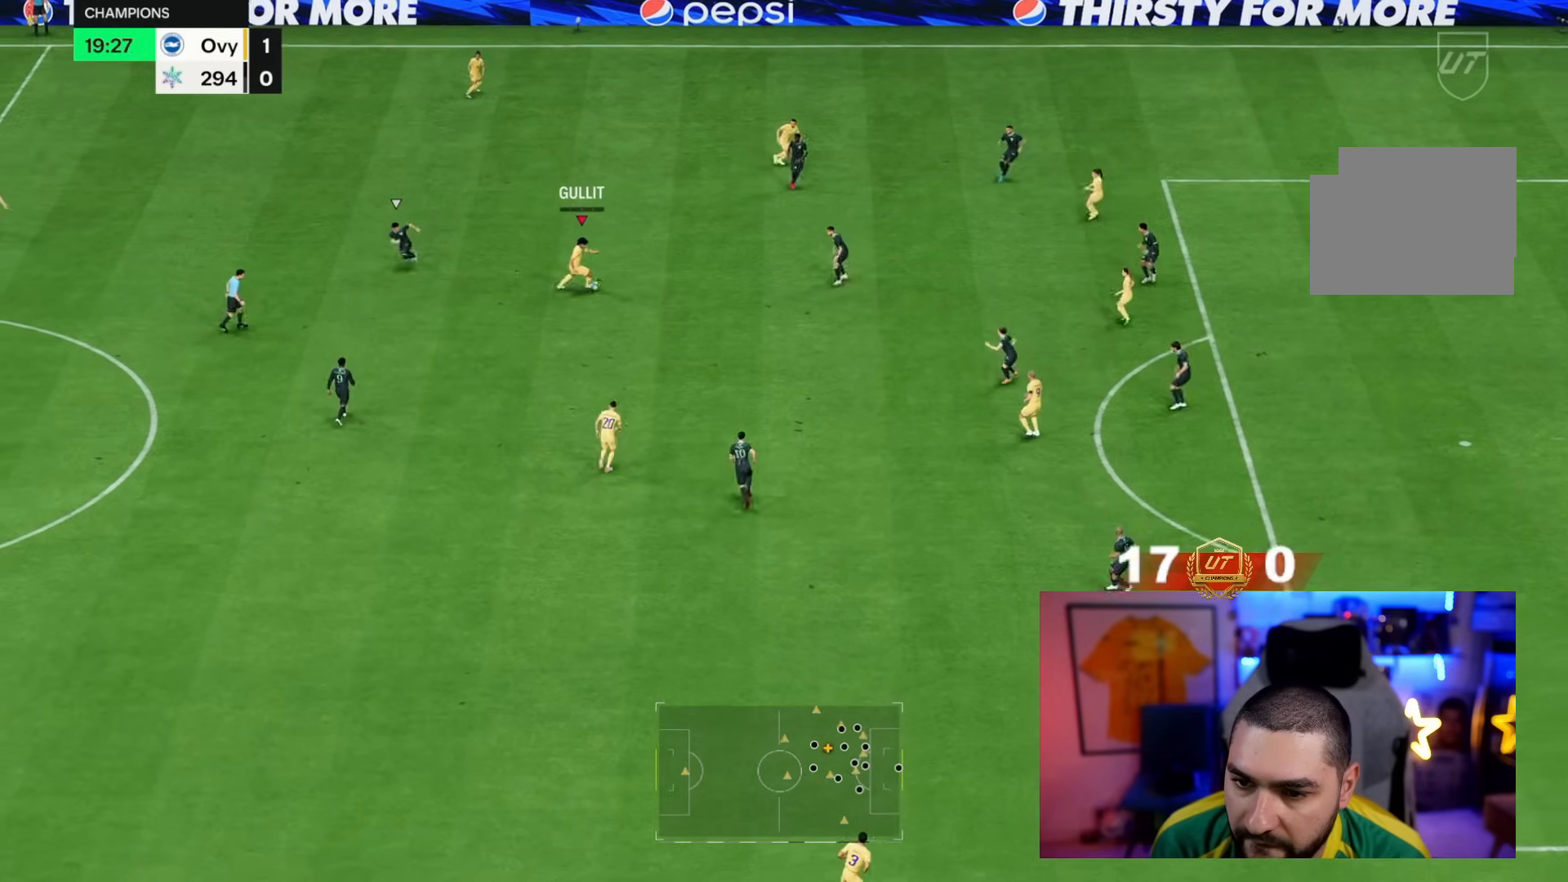
{"dt_ms": 500, "buttons": [], "left_stick": "up-right", "right_stick": "center", "events": [[117, "left_stick", "right"], [450, "left_stick", "up-right"]]}
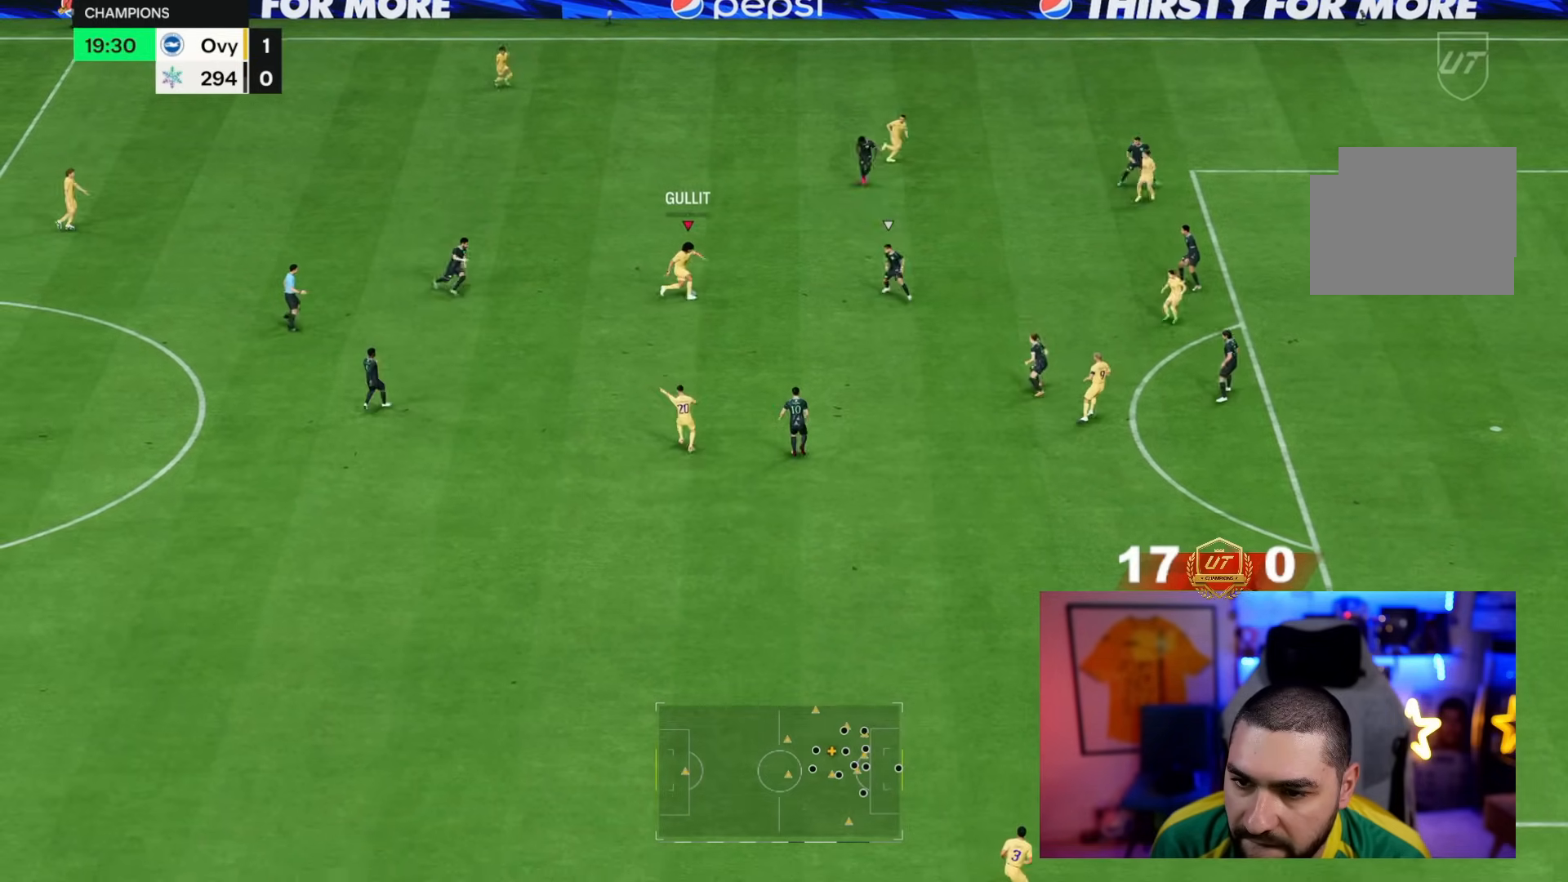
{"dt_ms": 500, "buttons": [], "left_stick": "right", "right_stick": "center", "events": [[50, "CROSS", "down"], [150, "CROSS", "up"], [217, "left_stick", "right"]]}
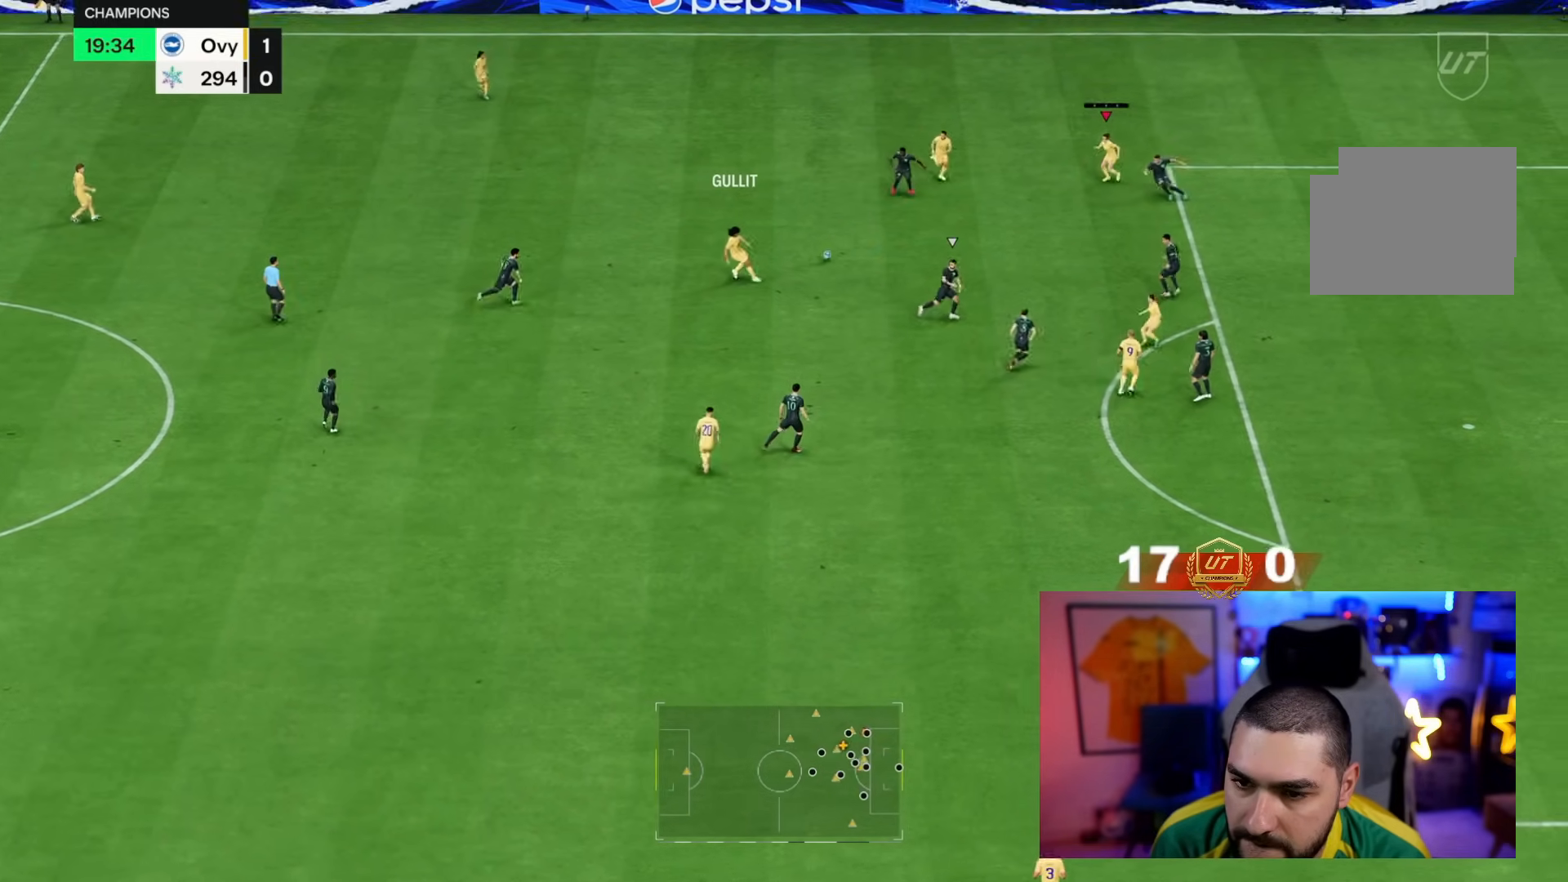
{"dt_ms": 500, "buttons": [], "left_stick": "down", "right_stick": "center", "events": [[317, "left_stick", "down"]]}
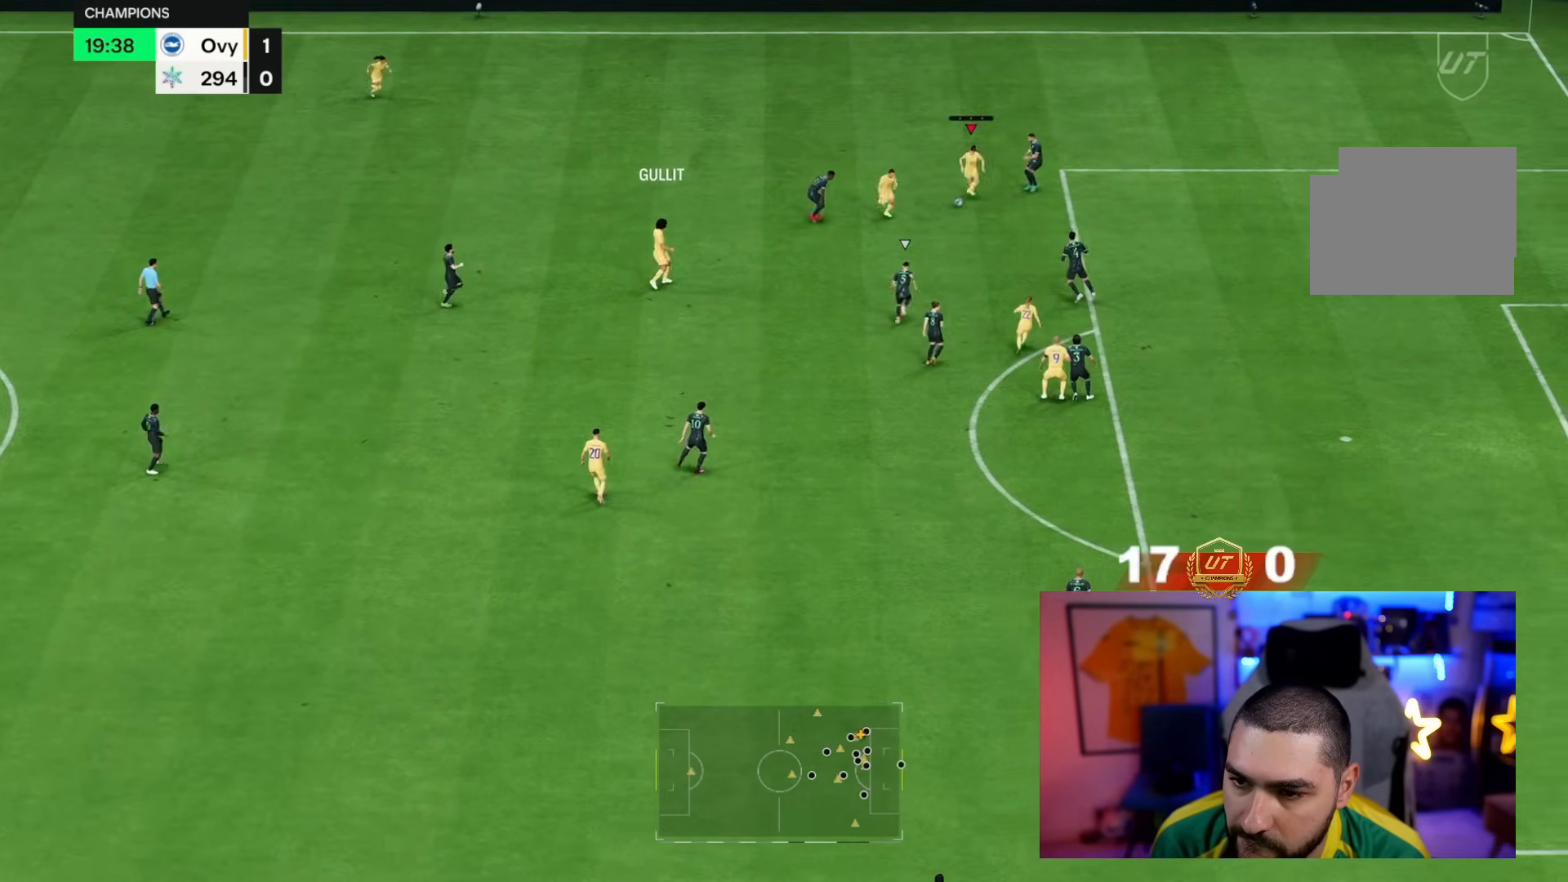
{"dt_ms": 500, "buttons": ["R1"], "left_stick": "down", "right_stick": "center"}
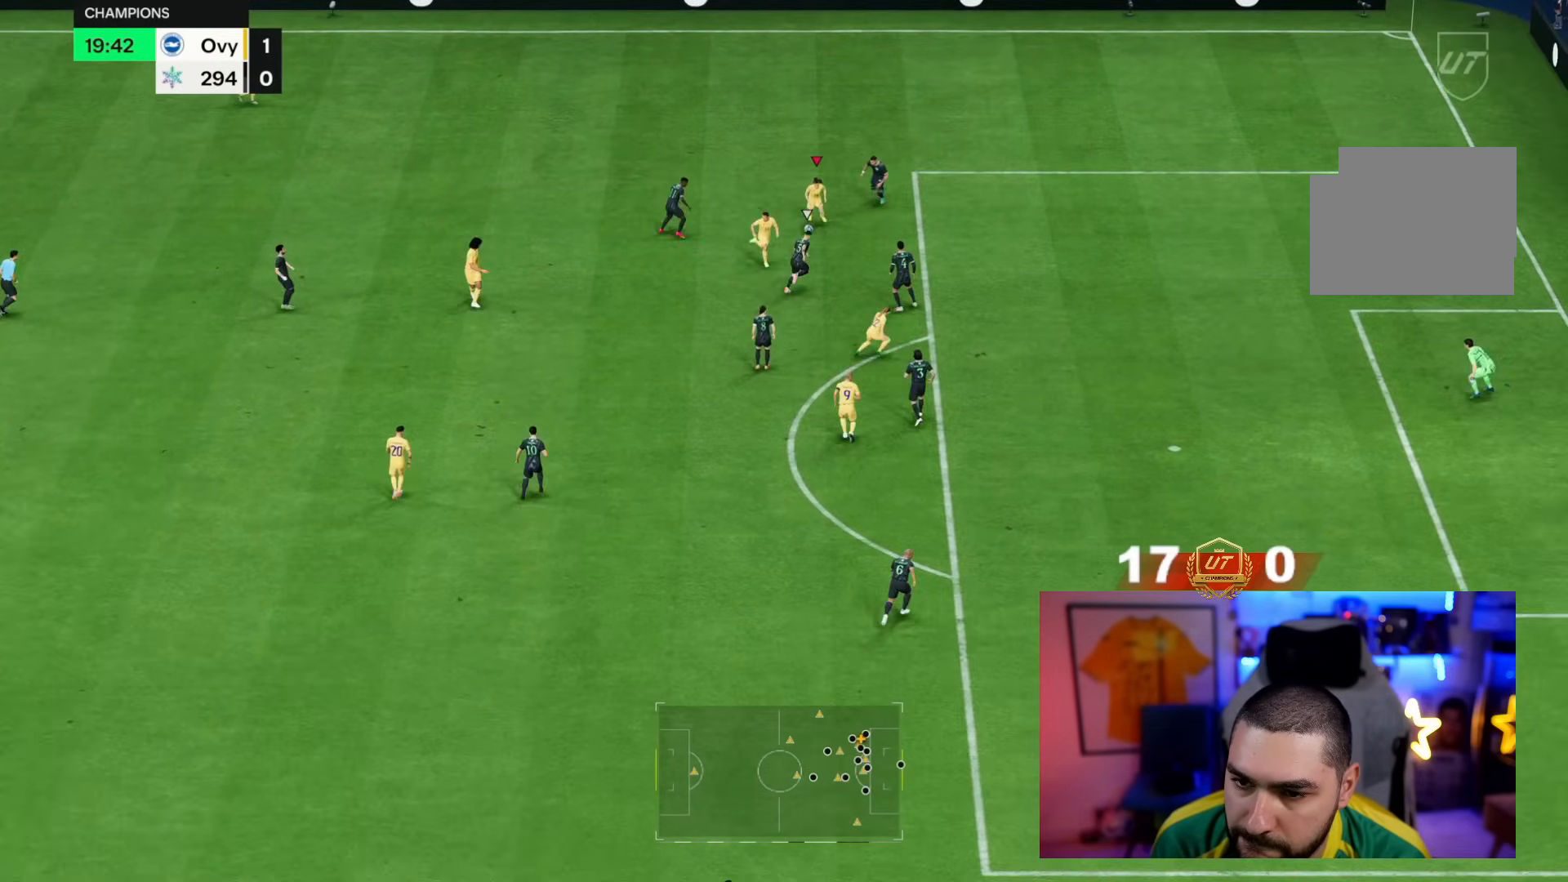
{"dt_ms": 500, "buttons": ["R1"], "left_stick": "down", "right_stick": "center", "events": [[233, "CIRCLE", "down"], [300, "CIRCLE", "up"]]}
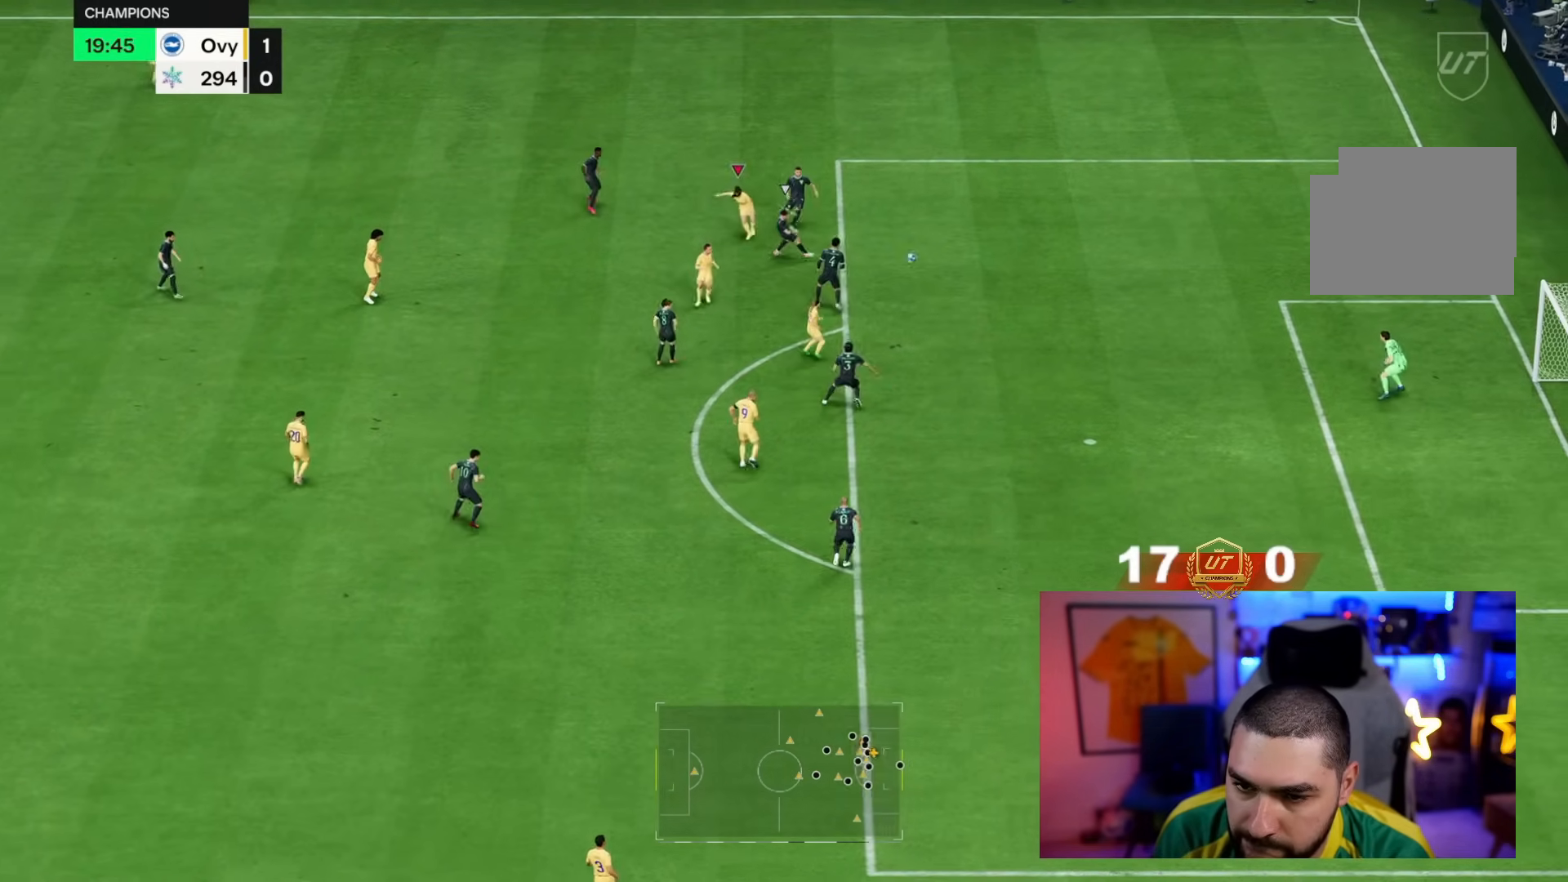
{"dt_ms": 500, "buttons": ["R1"], "left_stick": "down-right", "right_stick": "center", "events": [[200, "left_stick", "down-right"]]}
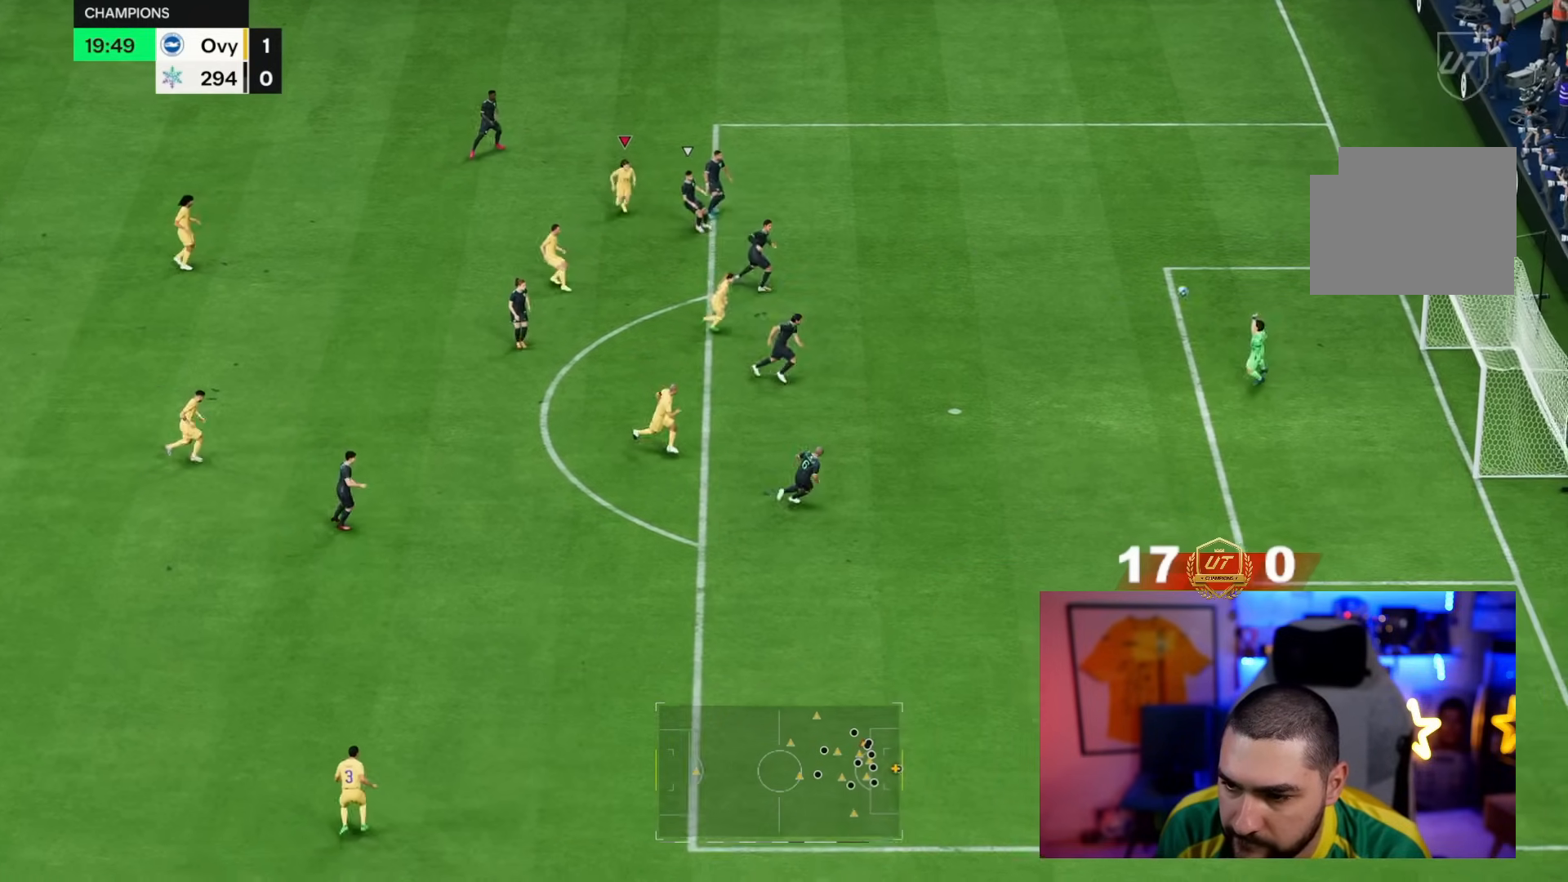
{"dt_ms": 500, "buttons": [], "left_stick": "down-right", "right_stick": "center", "events": [[267, "R1", "up"], [317, "R1", "down"], [483, "R1", "up"]]}
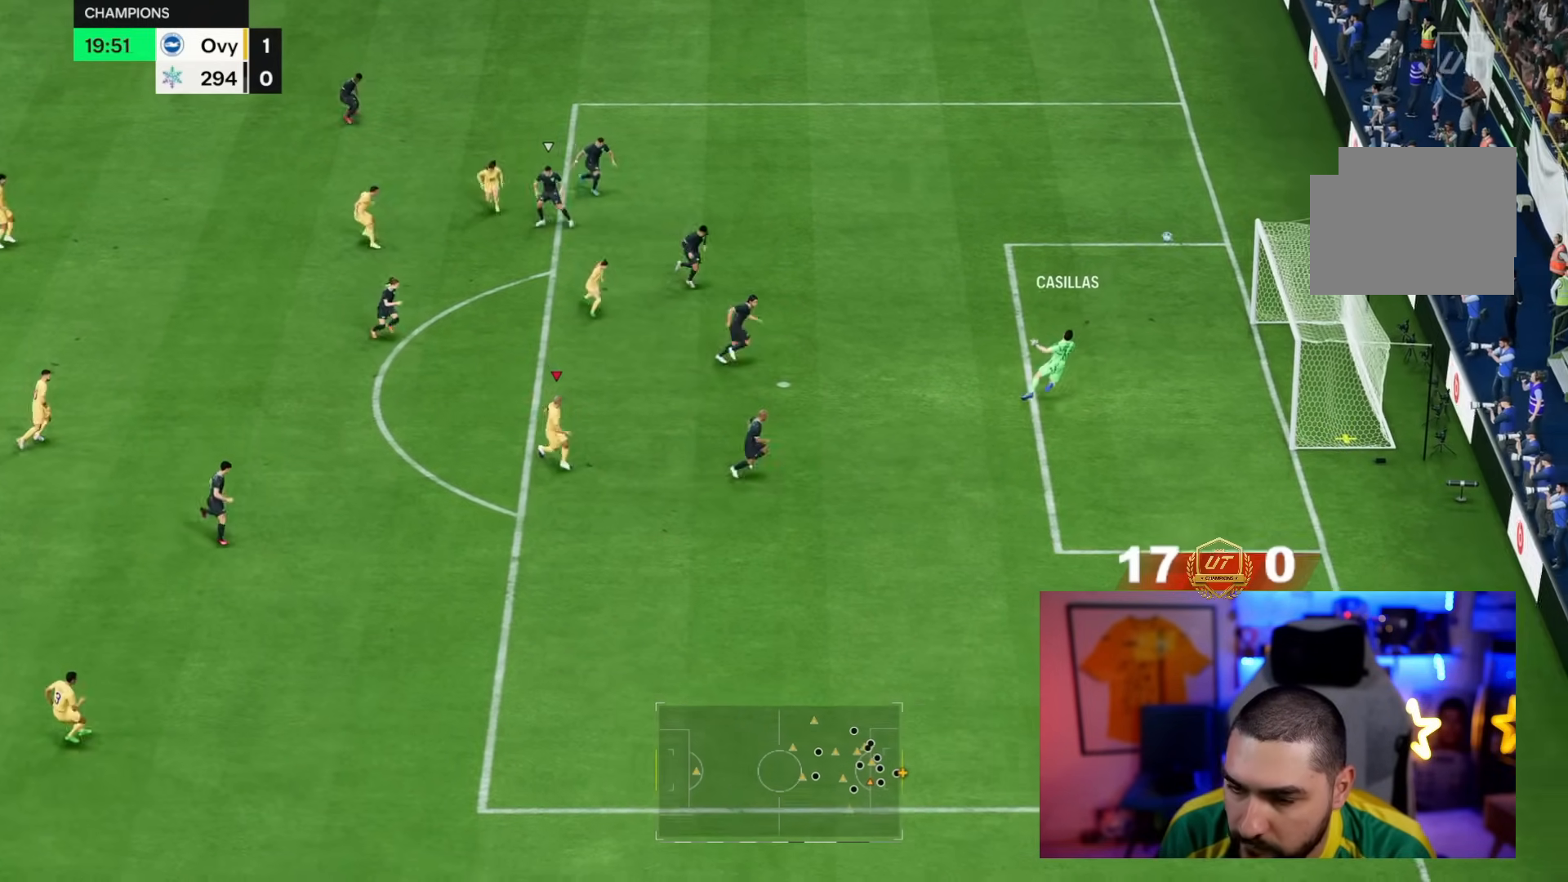
{"dt_ms": 500, "buttons": [], "left_stick": "center", "right_stick": "center", "events": [[183, "left_stick", "center"]]}